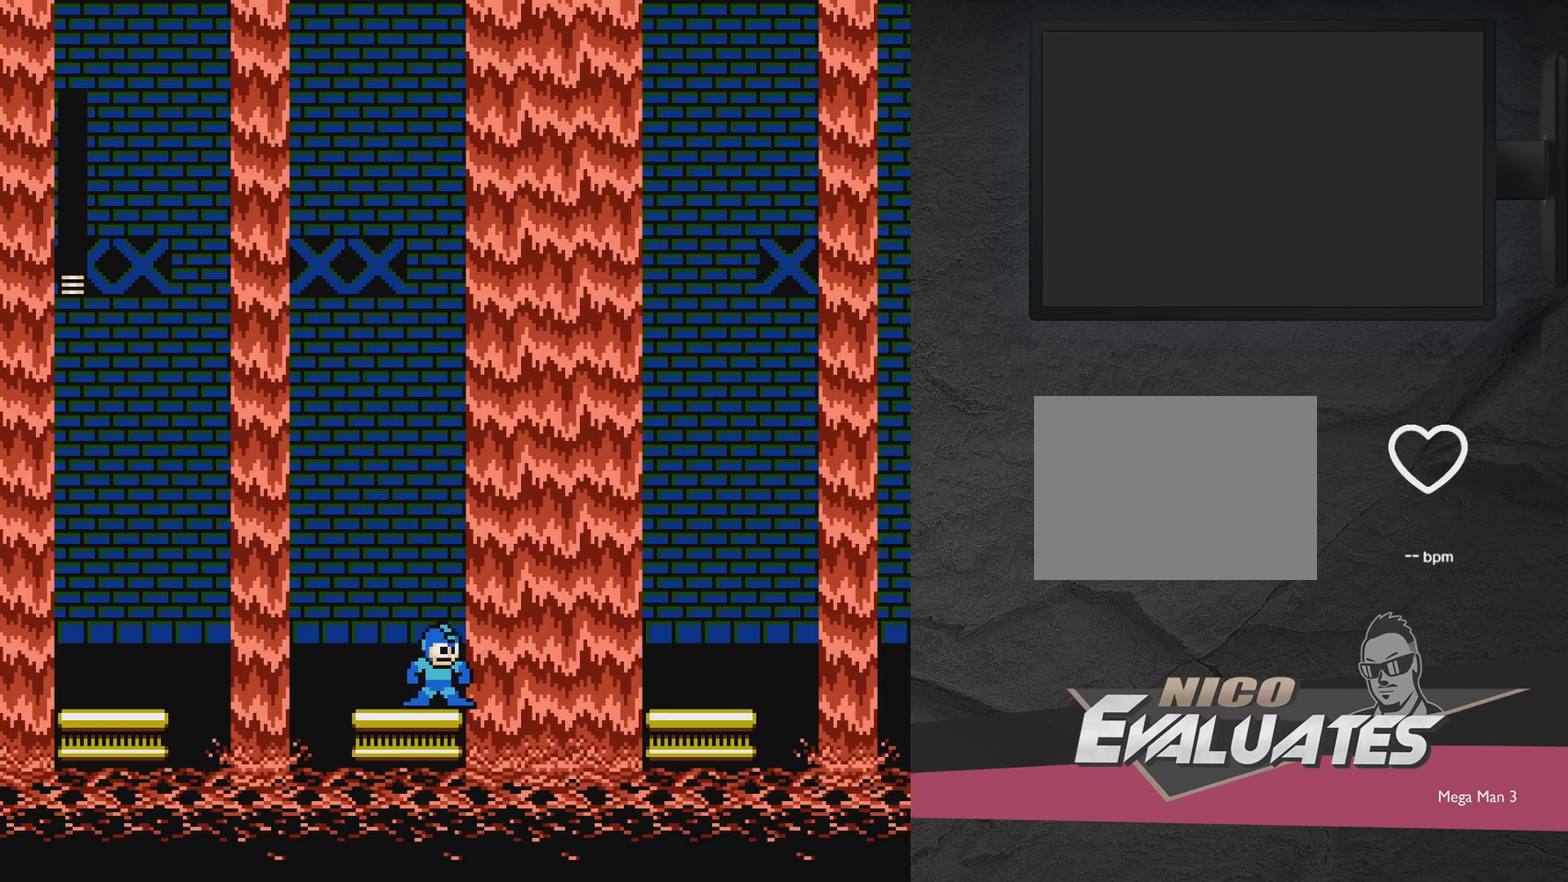
Gameplay with a controller (Xbox layout); each line is a JSON object with the inputs held at the frame after it (dt_ms = milliseconds from this image to that frame). "events" lists button and stick changes between this image and that frame as [ms after this image, input, new state], when the widget could be followed in between. Not read: L3 R3 left_stick right_stick.
{"dt_ms": 500, "buttons": [], "events": [[50, "DPAD_LEFT", "down"], [100, "DPAD_LEFT", "up"]]}
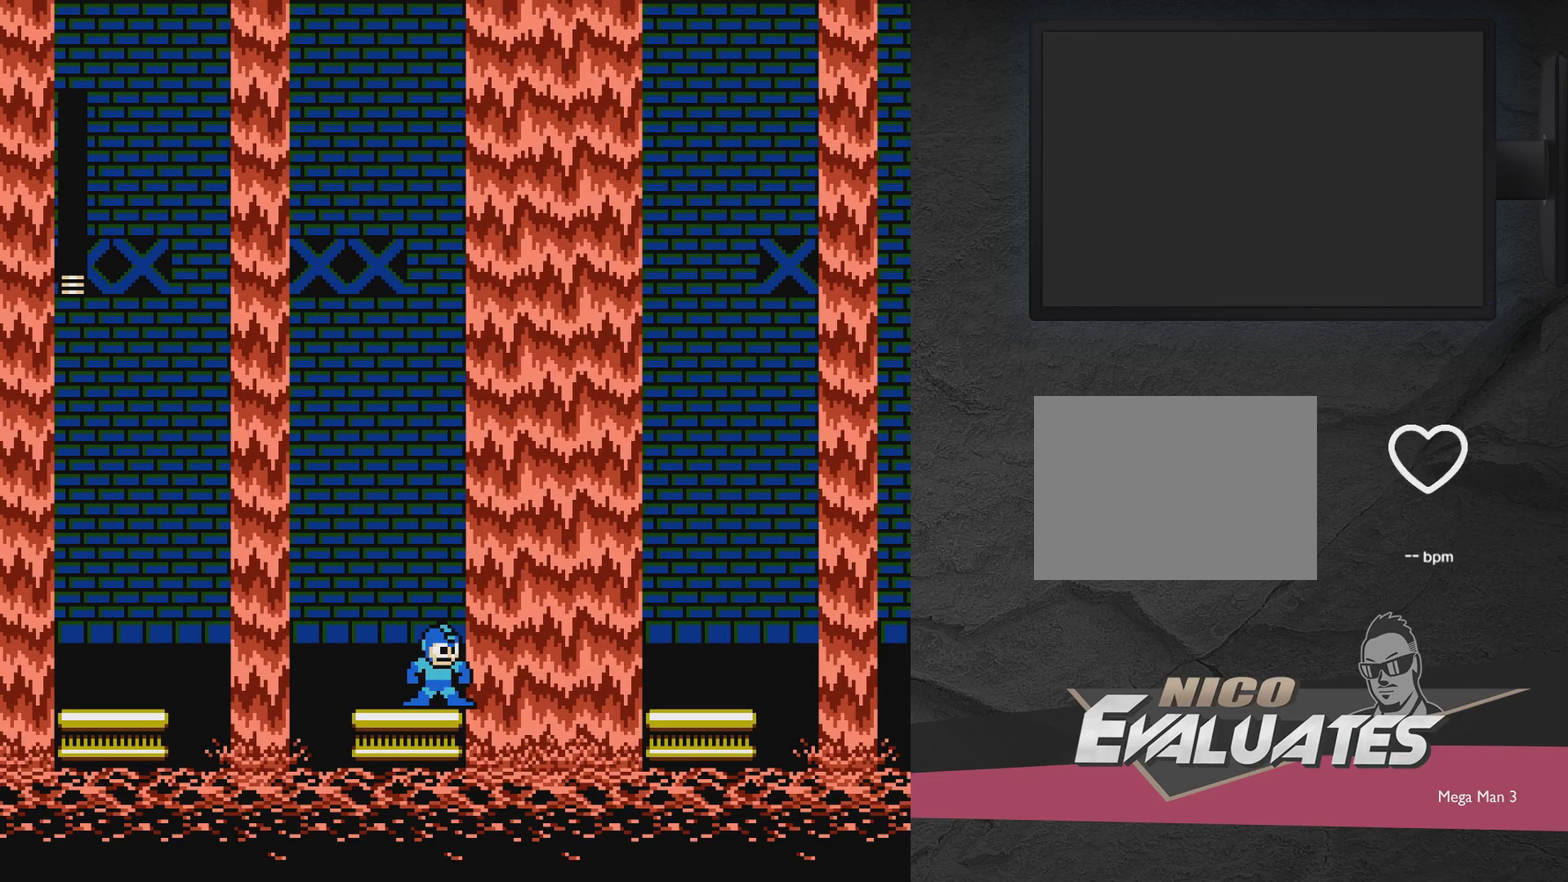
{"dt_ms": 300, "buttons": ["DPAD_LEFT"], "events": [[250, "DPAD_LEFT", "down"]]}
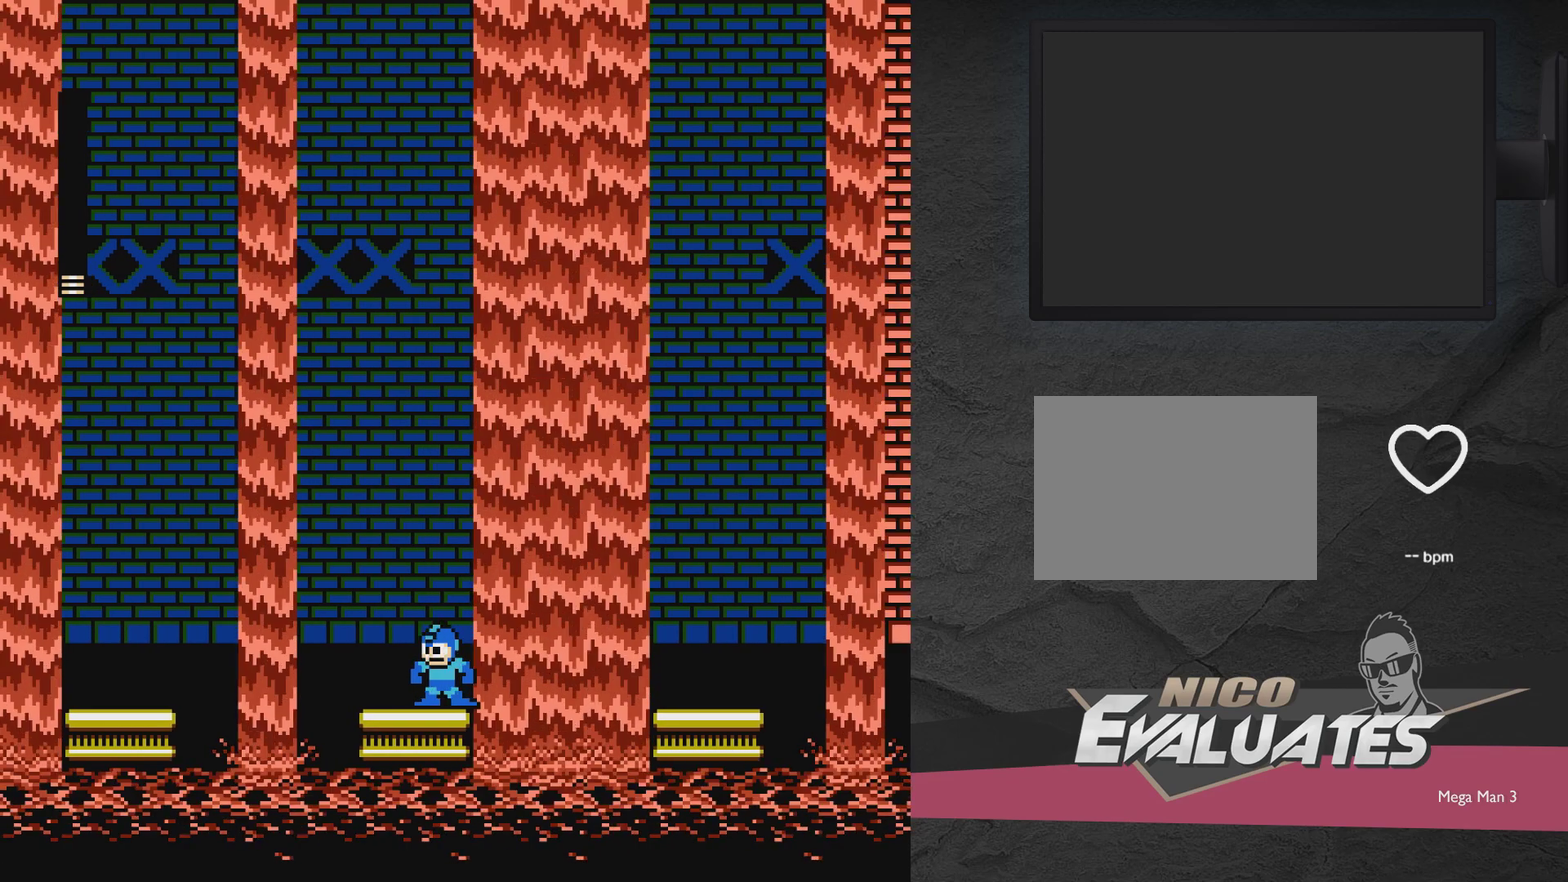
{"dt_ms": 600, "buttons": ["A", "DPAD_RIGHT"], "events": [[50, "DPAD_LEFT", "up"], [167, "DPAD_RIGHT", "down"], [317, "DPAD_RIGHT", "up"], [567, "A", "down"], [600, "DPAD_RIGHT", "down"]]}
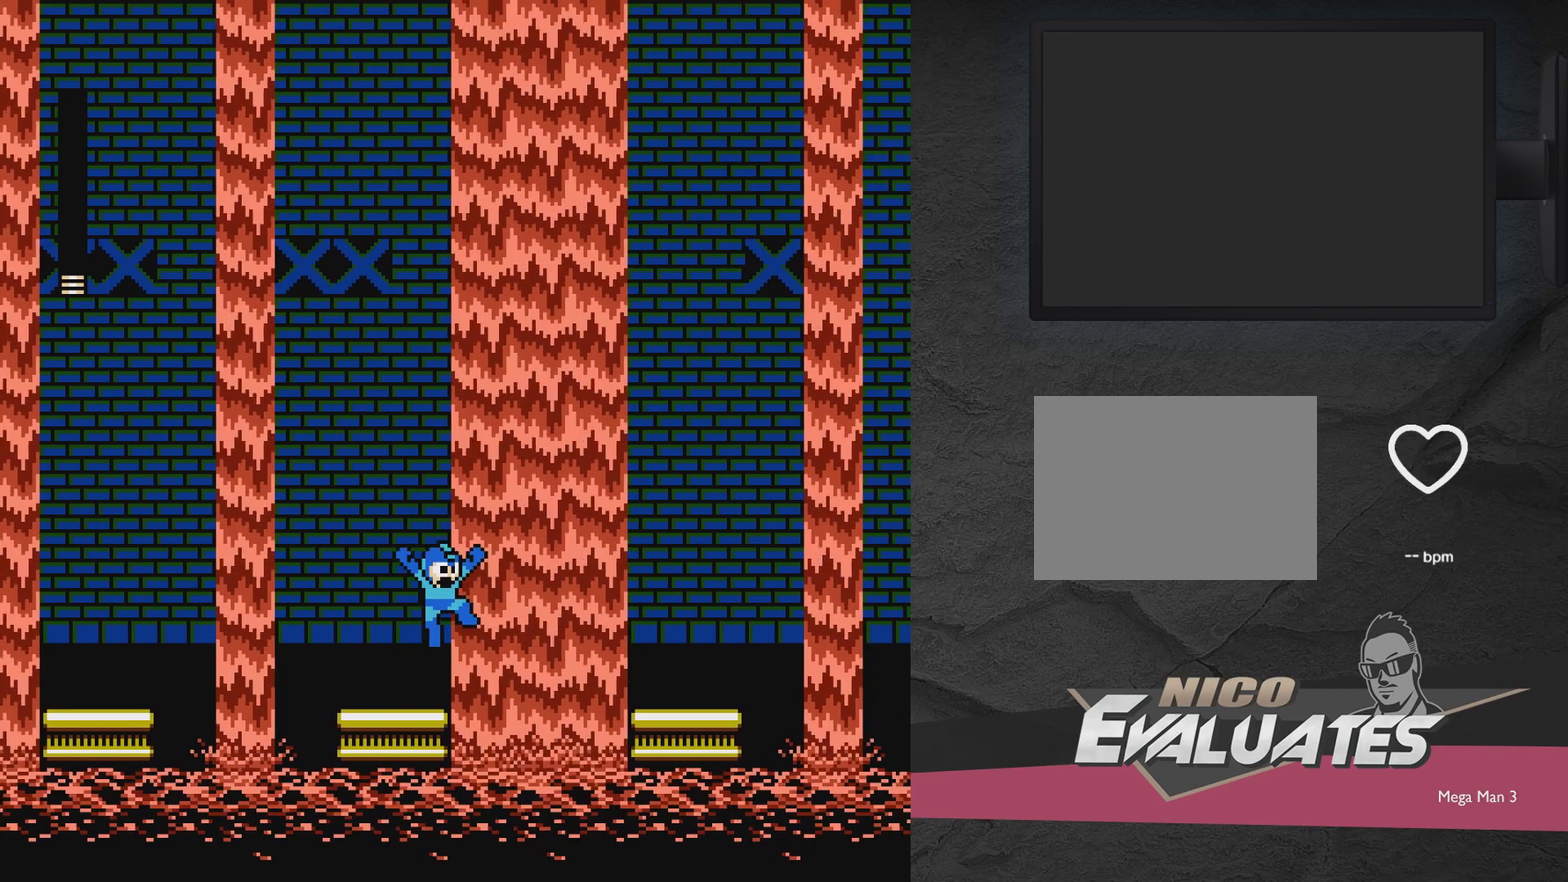
{"dt_ms": 600, "buttons": [], "events": [[67, "A", "up"], [67, "DPAD_RIGHT", "up"]]}
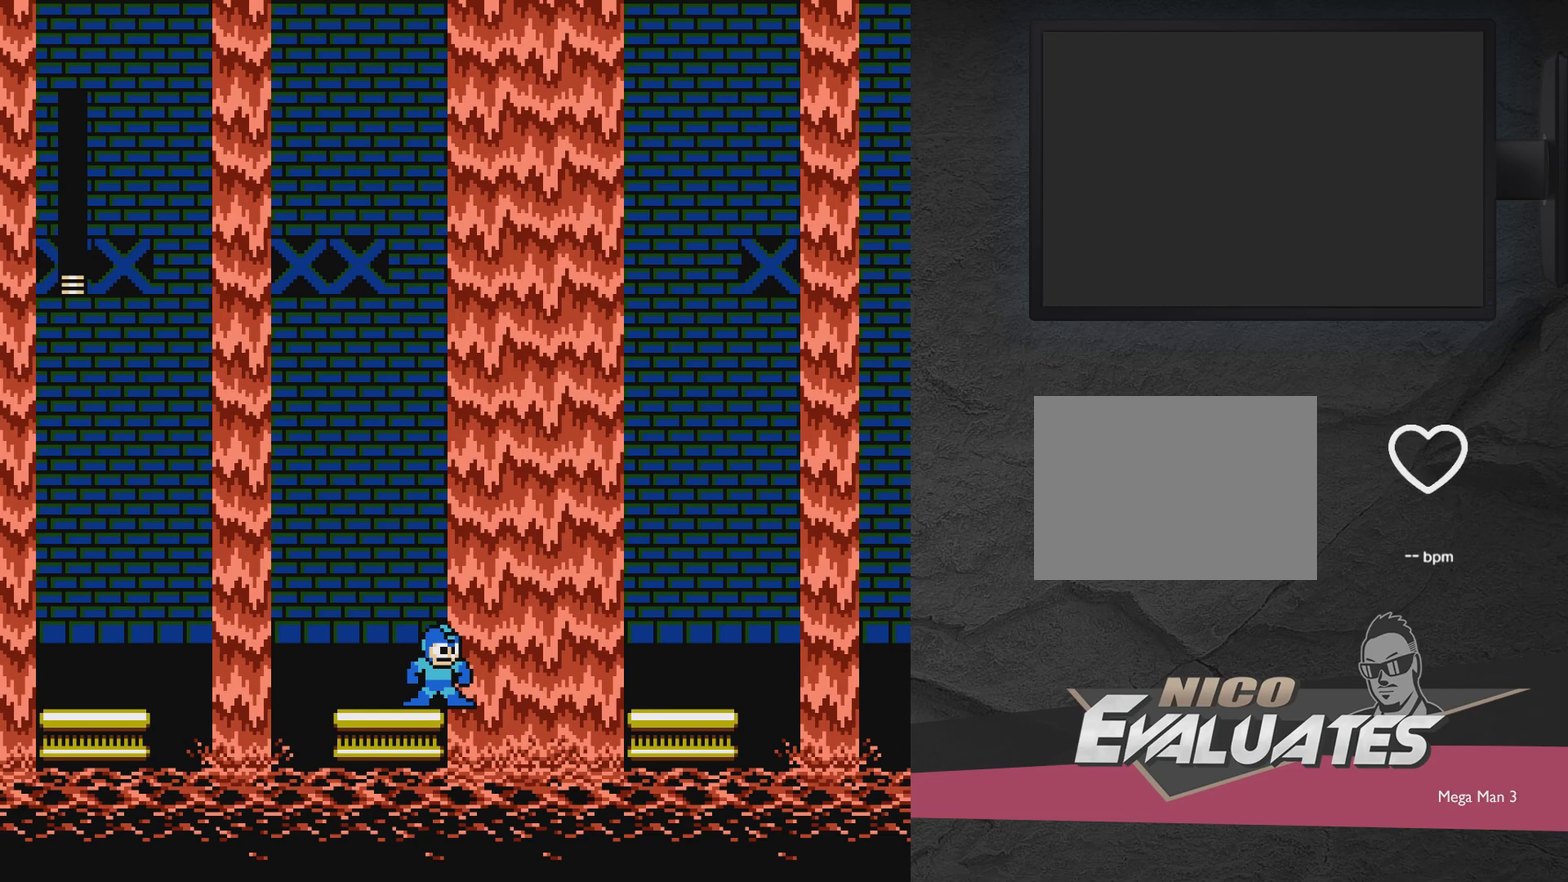
{"dt_ms": 400, "buttons": [], "events": [[117, "DPAD_LEFT", "down"], [183, "DPAD_LEFT", "up"]]}
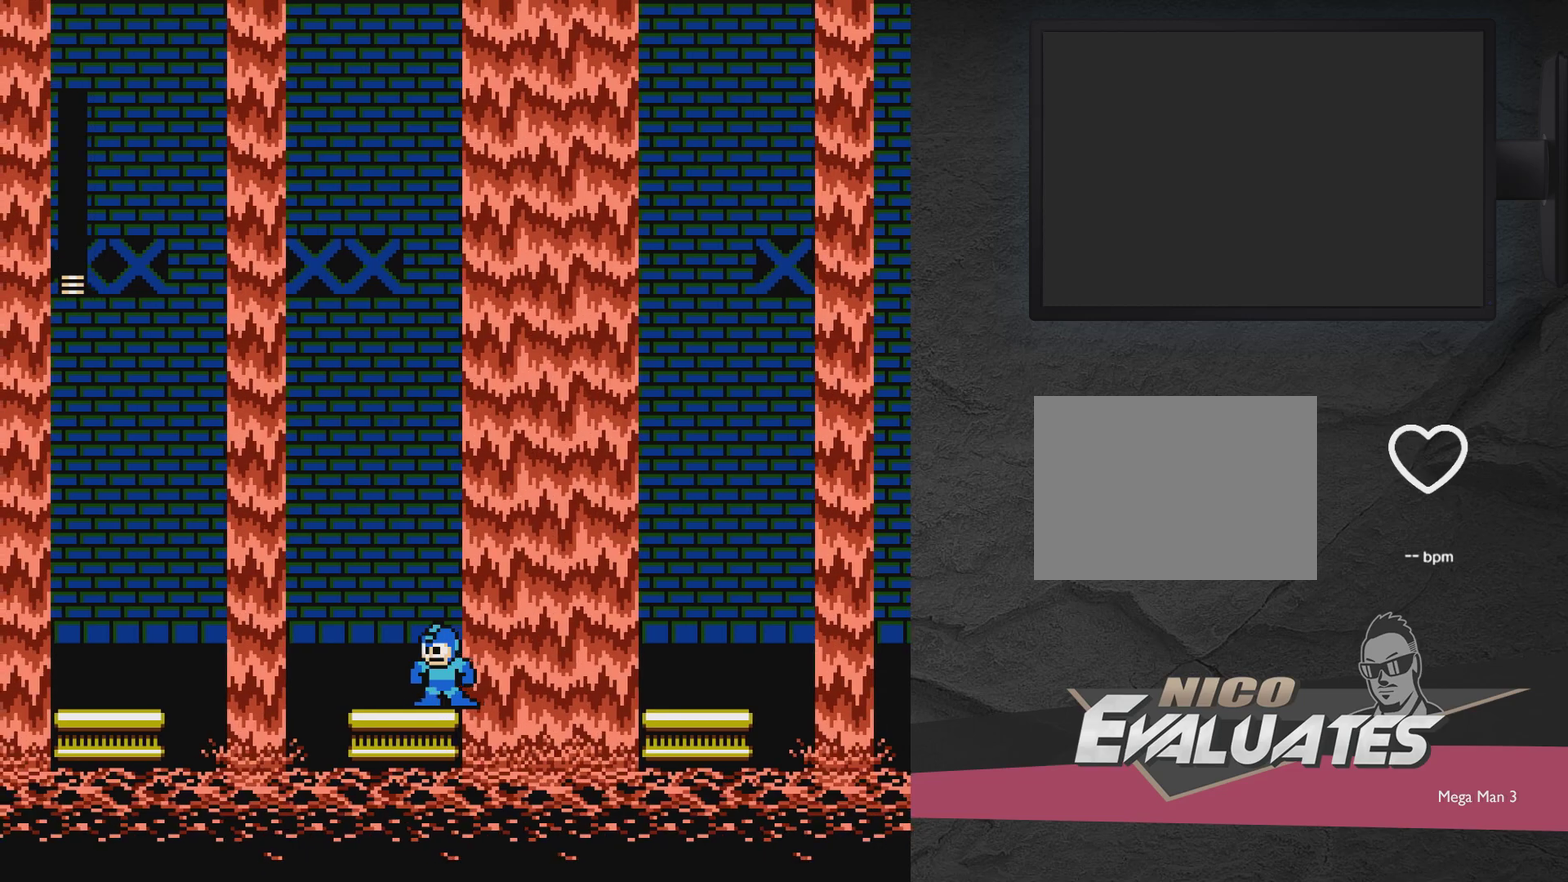
{"dt_ms": 500, "buttons": [], "events": [[17, "DPAD_LEFT", "down"], [133, "DPAD_LEFT", "up"], [350, "DPAD_LEFT", "down"], [433, "DPAD_LEFT", "up"]]}
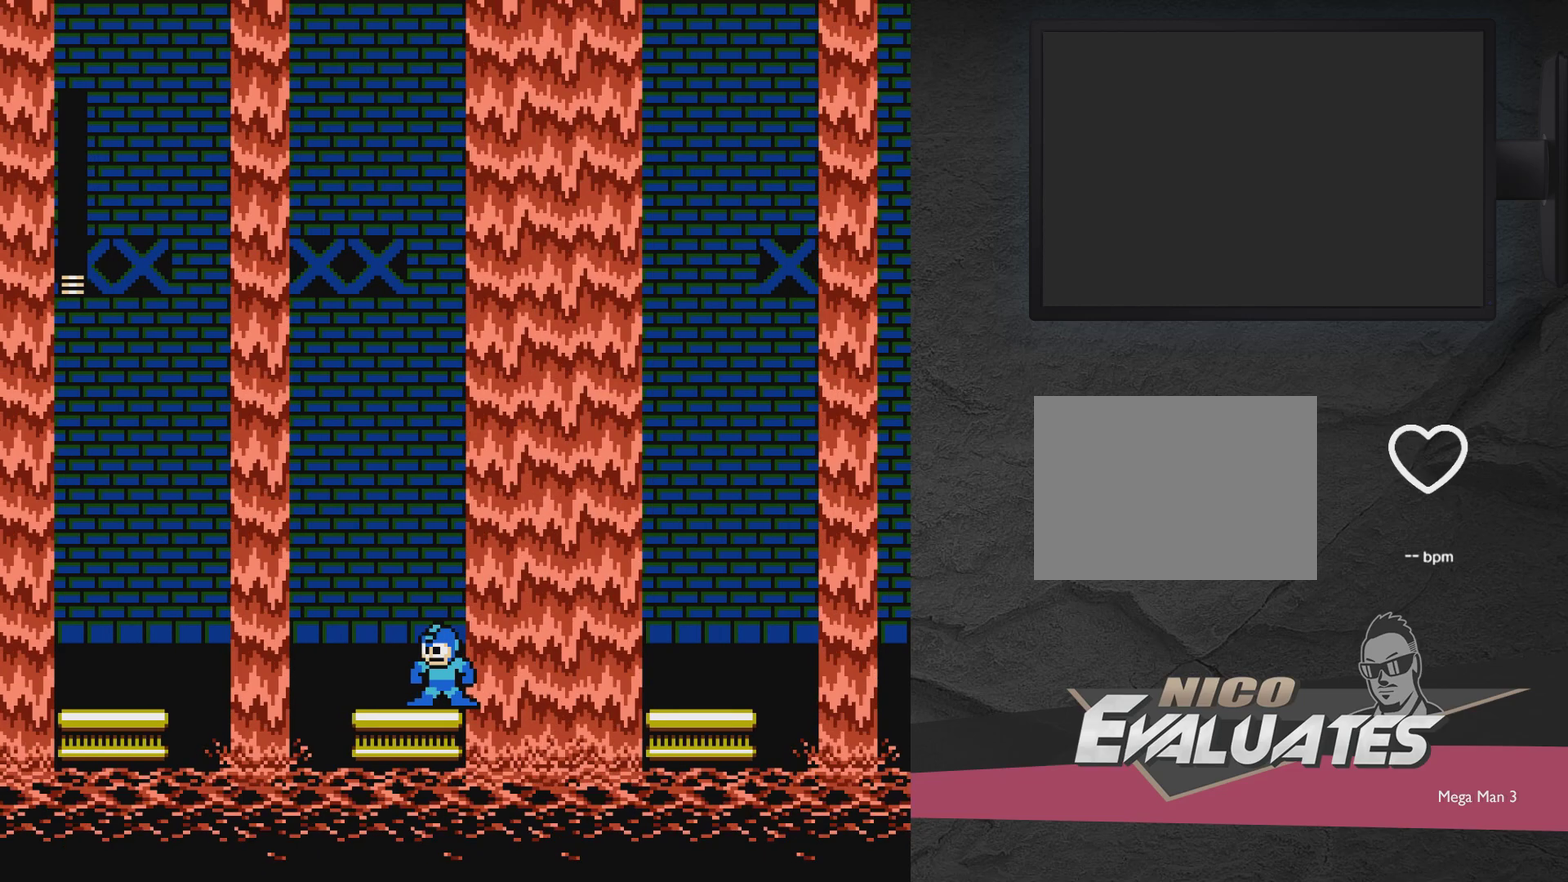
{"dt_ms": 600, "buttons": [], "events": [[217, "DPAD_LEFT", "down"], [317, "DPAD_LEFT", "up"]]}
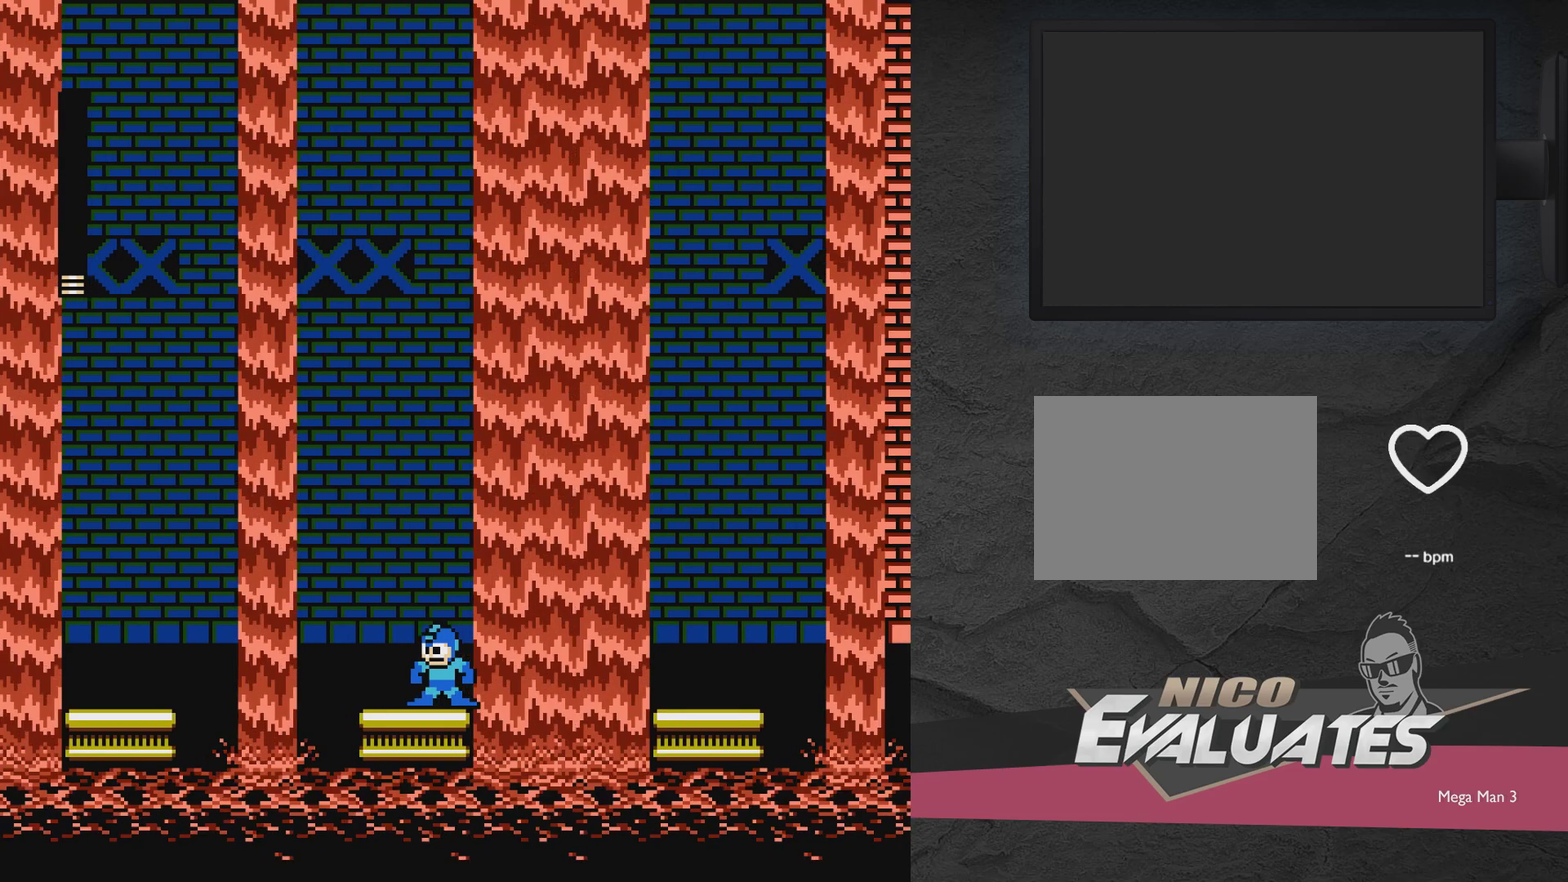
{"dt_ms": 300, "buttons": [], "events": [[183, "DPAD_RIGHT", "down"], [233, "DPAD_RIGHT", "up"]]}
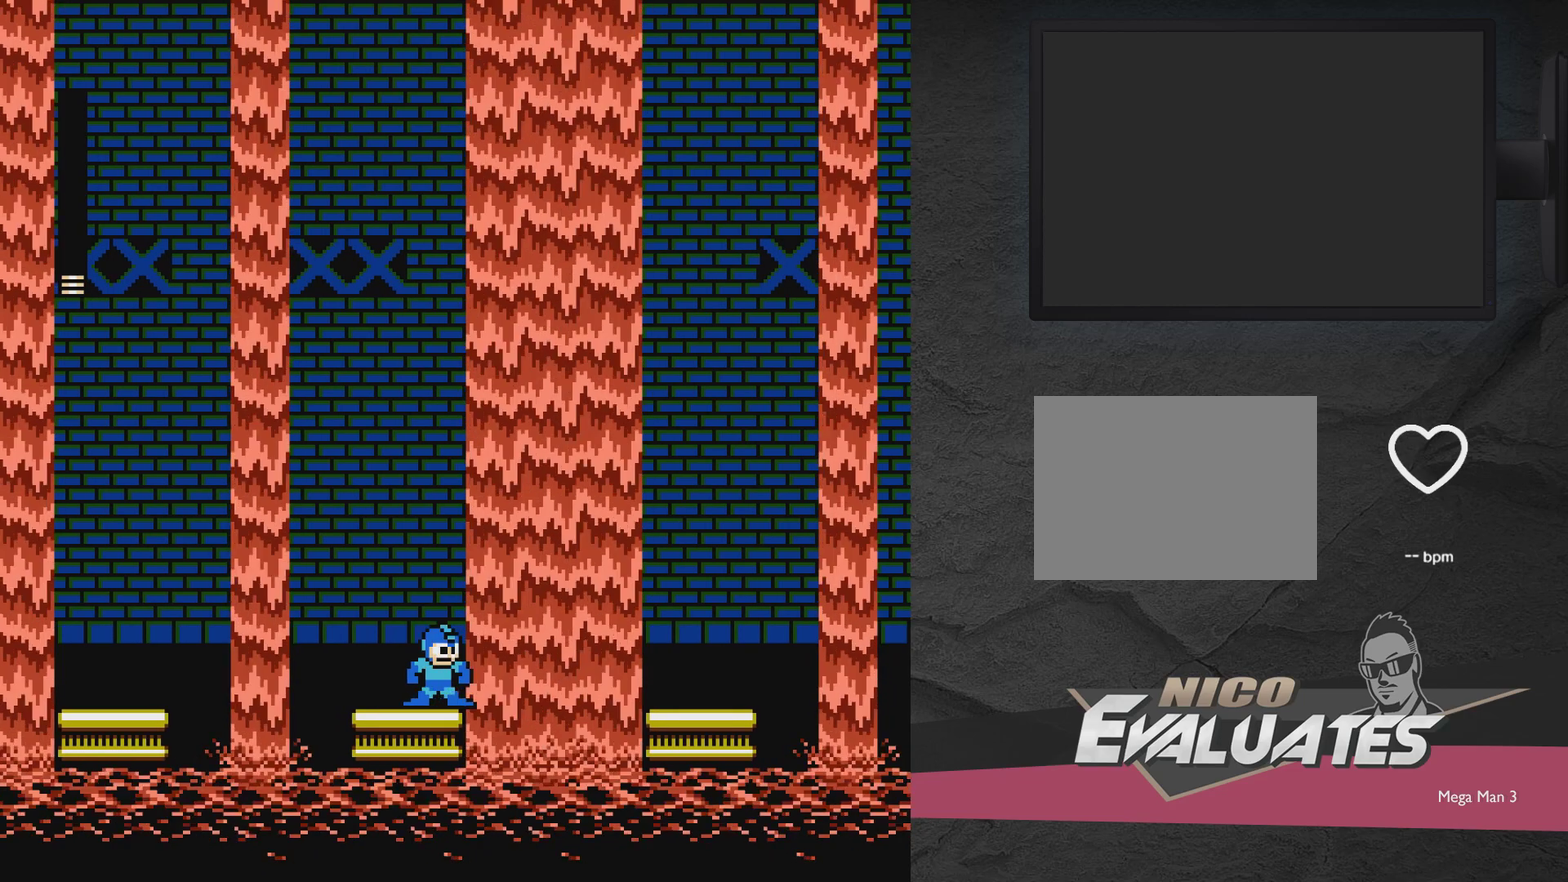
{"dt_ms": 700, "buttons": [], "events": [[167, "DPAD_LEFT", "down"], [233, "DPAD_LEFT", "up"]]}
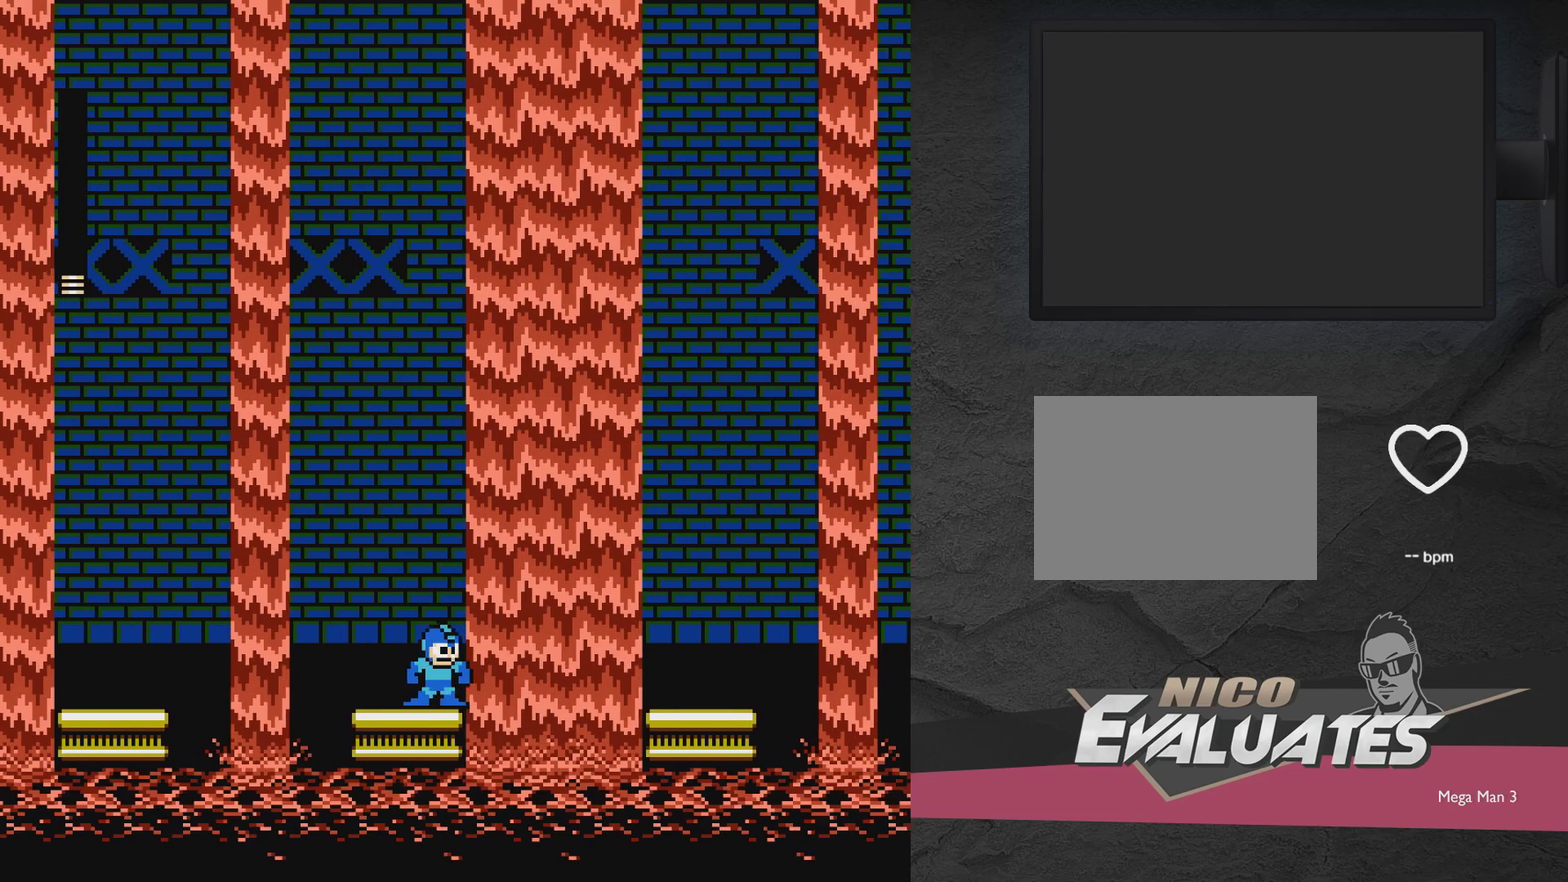
{"dt_ms": 400, "buttons": [], "events": [[267, "DPAD_LEFT", "down"], [333, "DPAD_LEFT", "up"]]}
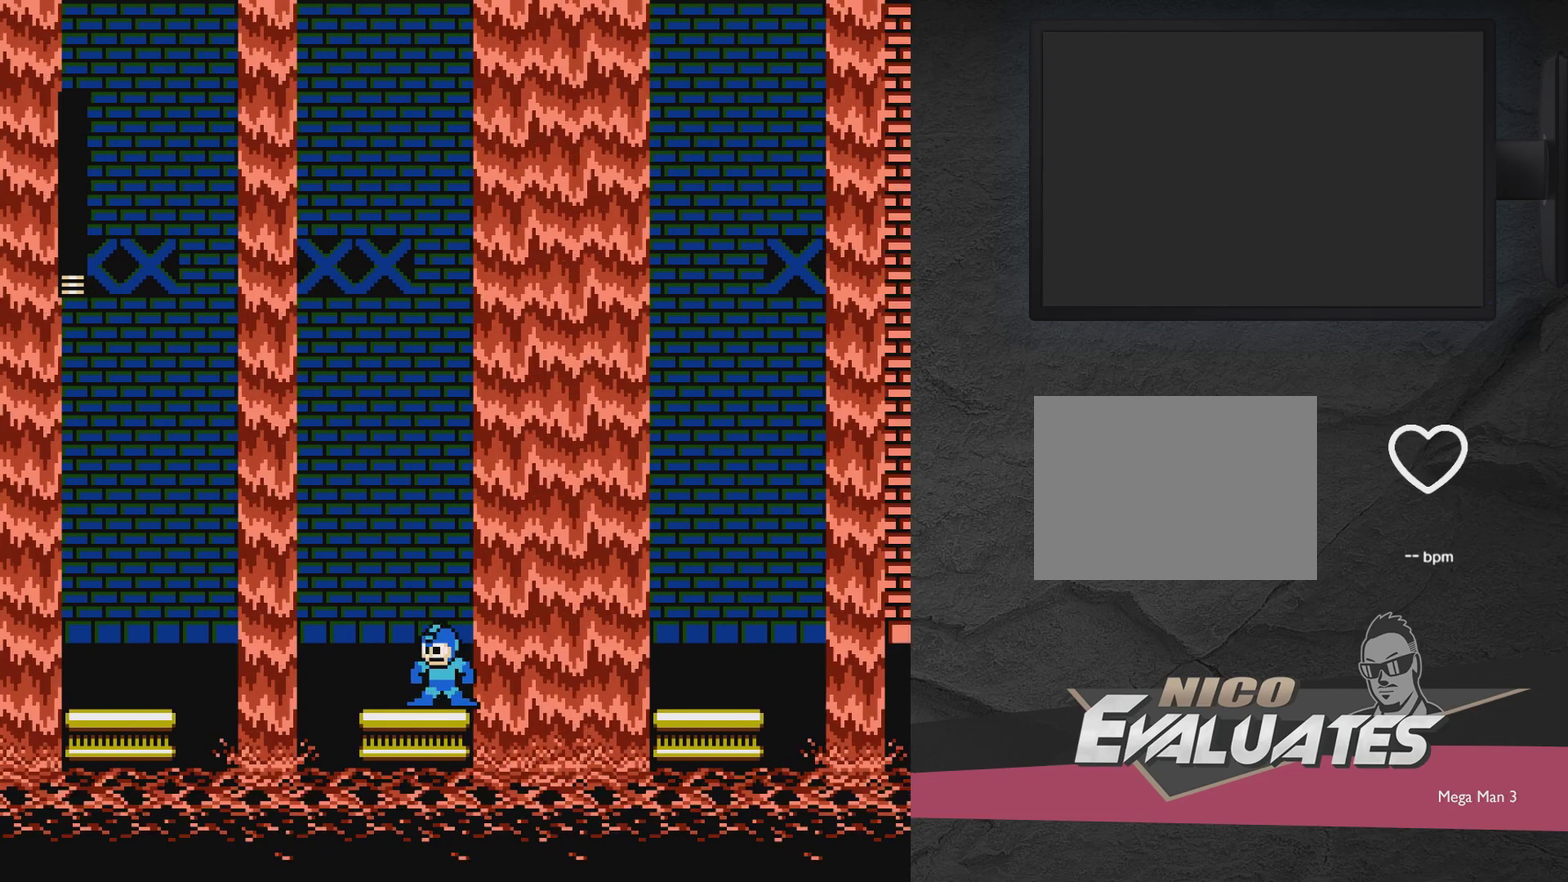
{"dt_ms": 600, "buttons": [], "events": [[133, "DPAD_RIGHT", "down"], [200, "DPAD_RIGHT", "up"]]}
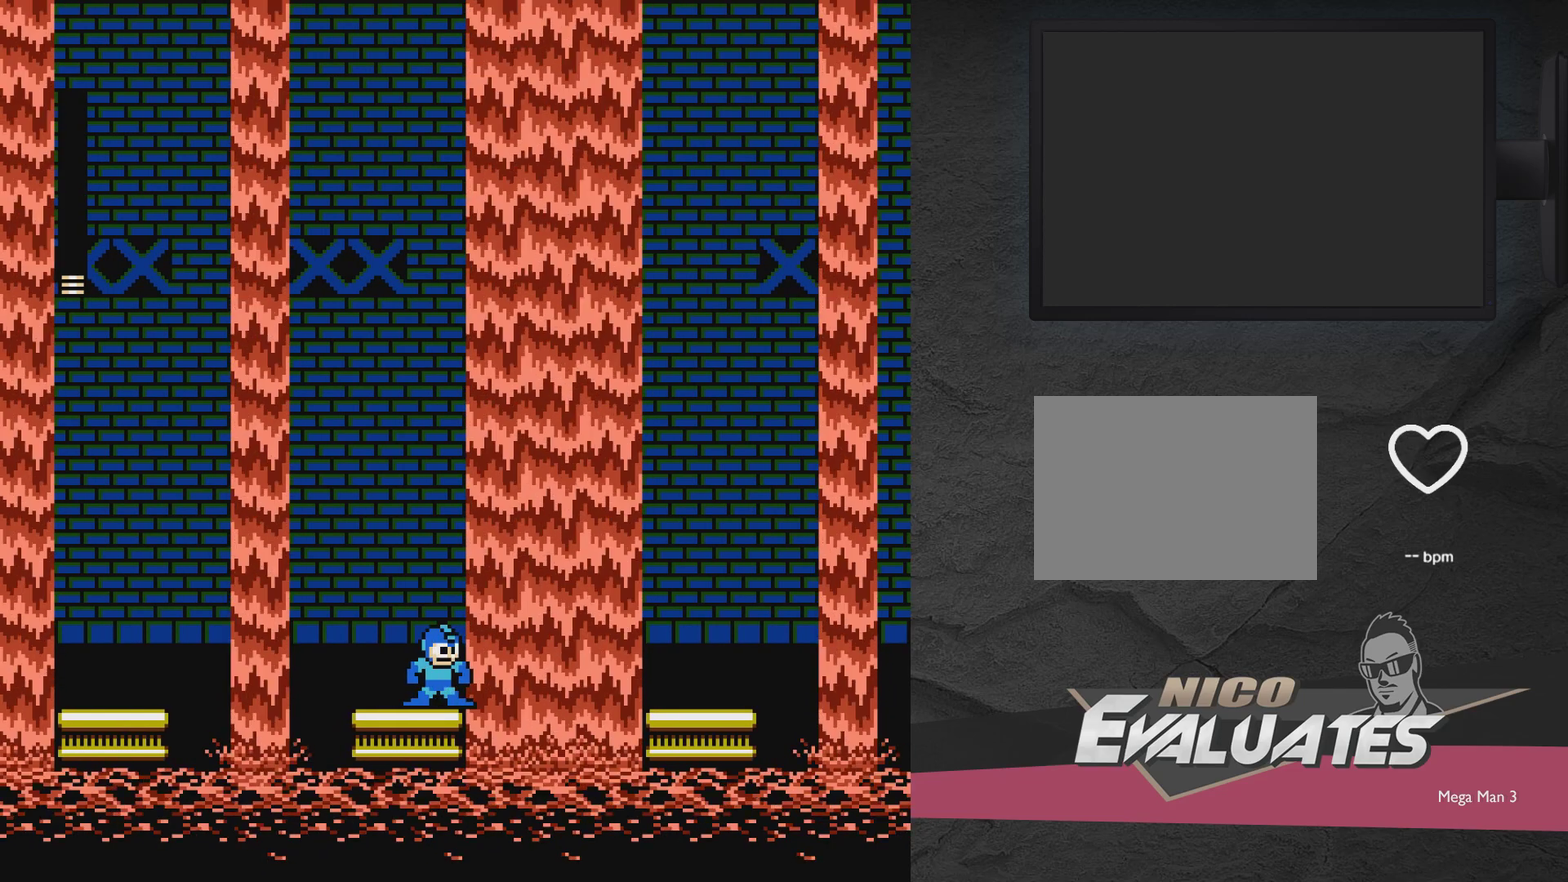
{"dt_ms": 500, "buttons": ["DPAD_RIGHT"], "events": [[483, "DPAD_RIGHT", "down"]]}
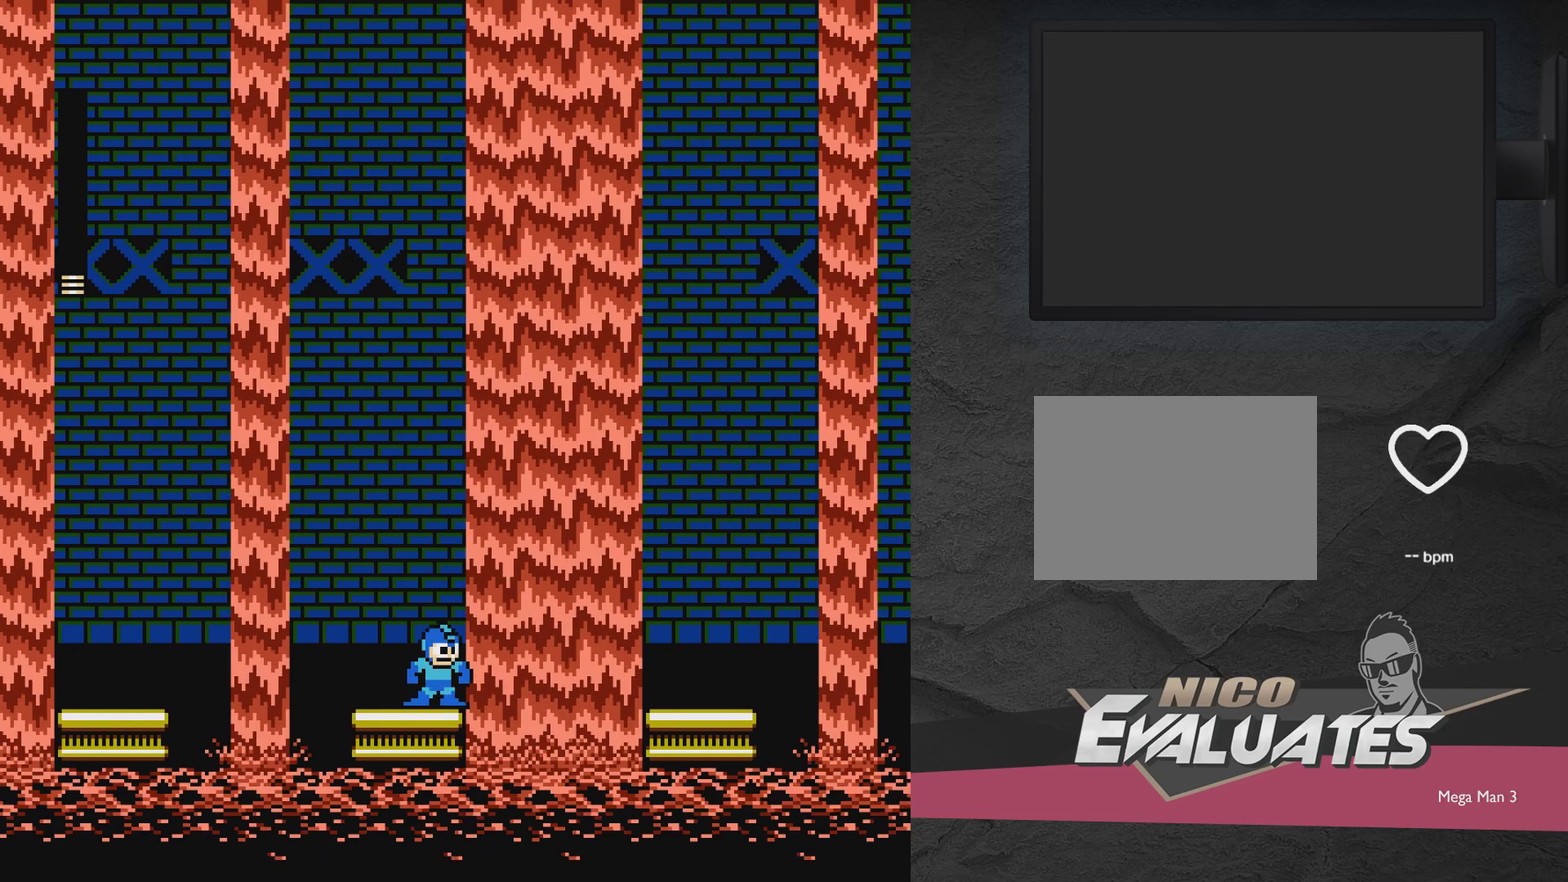
{"dt_ms": 700, "buttons": ["DPAD_LEFT"], "events": [[50, "DPAD_RIGHT", "up"], [250, "DPAD_LEFT", "down"], [300, "DPAD_LEFT", "up"], [450, "DPAD_RIGHT", "down"], [500, "DPAD_RIGHT", "up"], [700, "DPAD_LEFT", "down"]]}
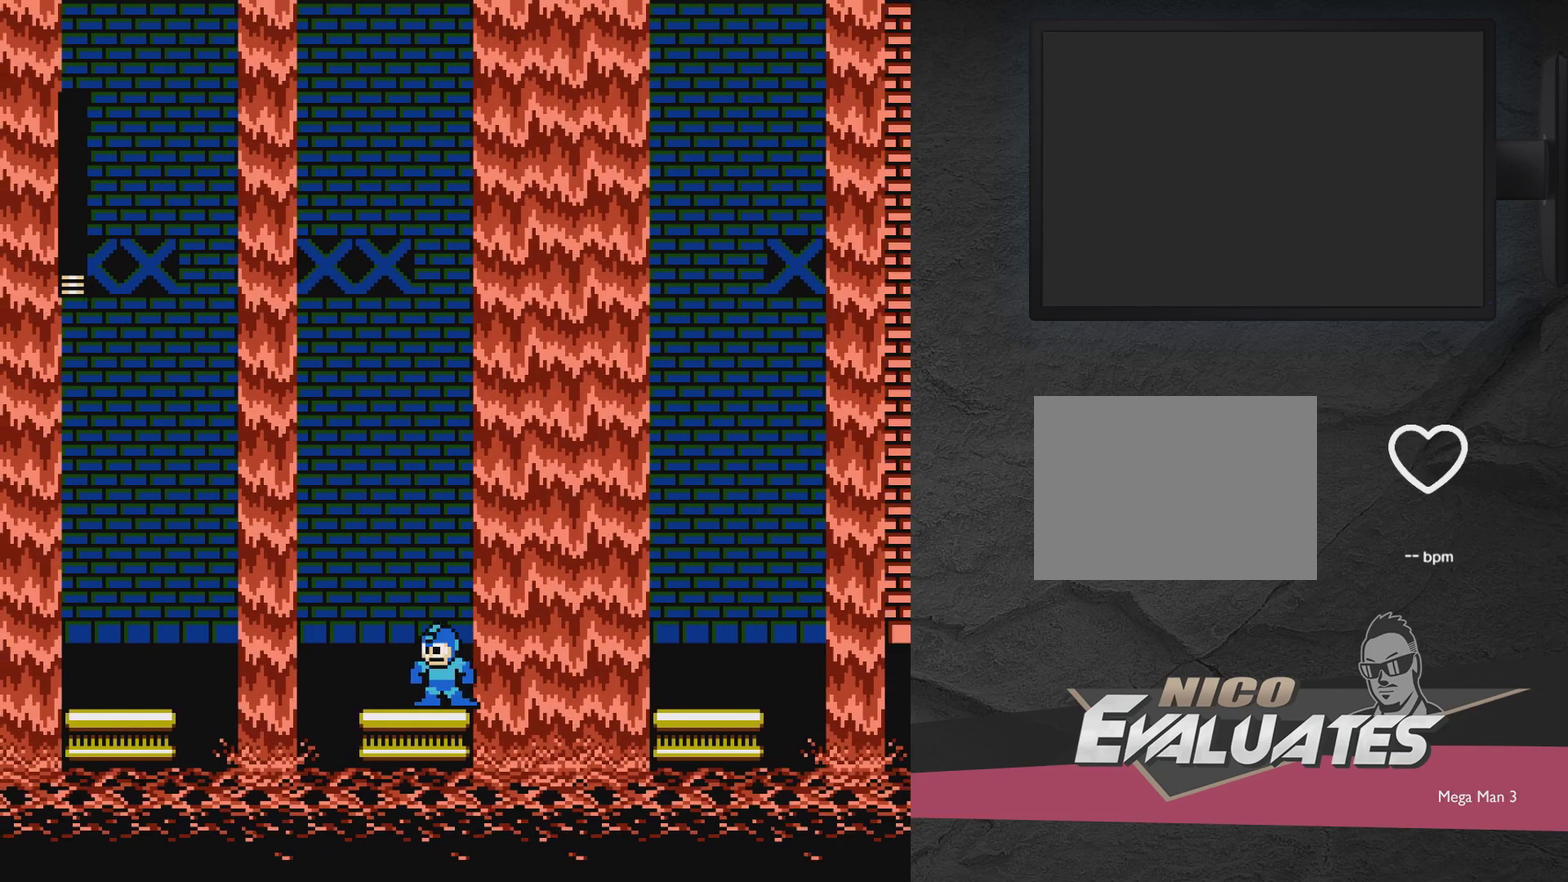
{"dt_ms": 300, "buttons": [], "events": [[50, "DPAD_LEFT", "up"], [250, "DPAD_RIGHT", "down"], [300, "DPAD_RIGHT", "up"]]}
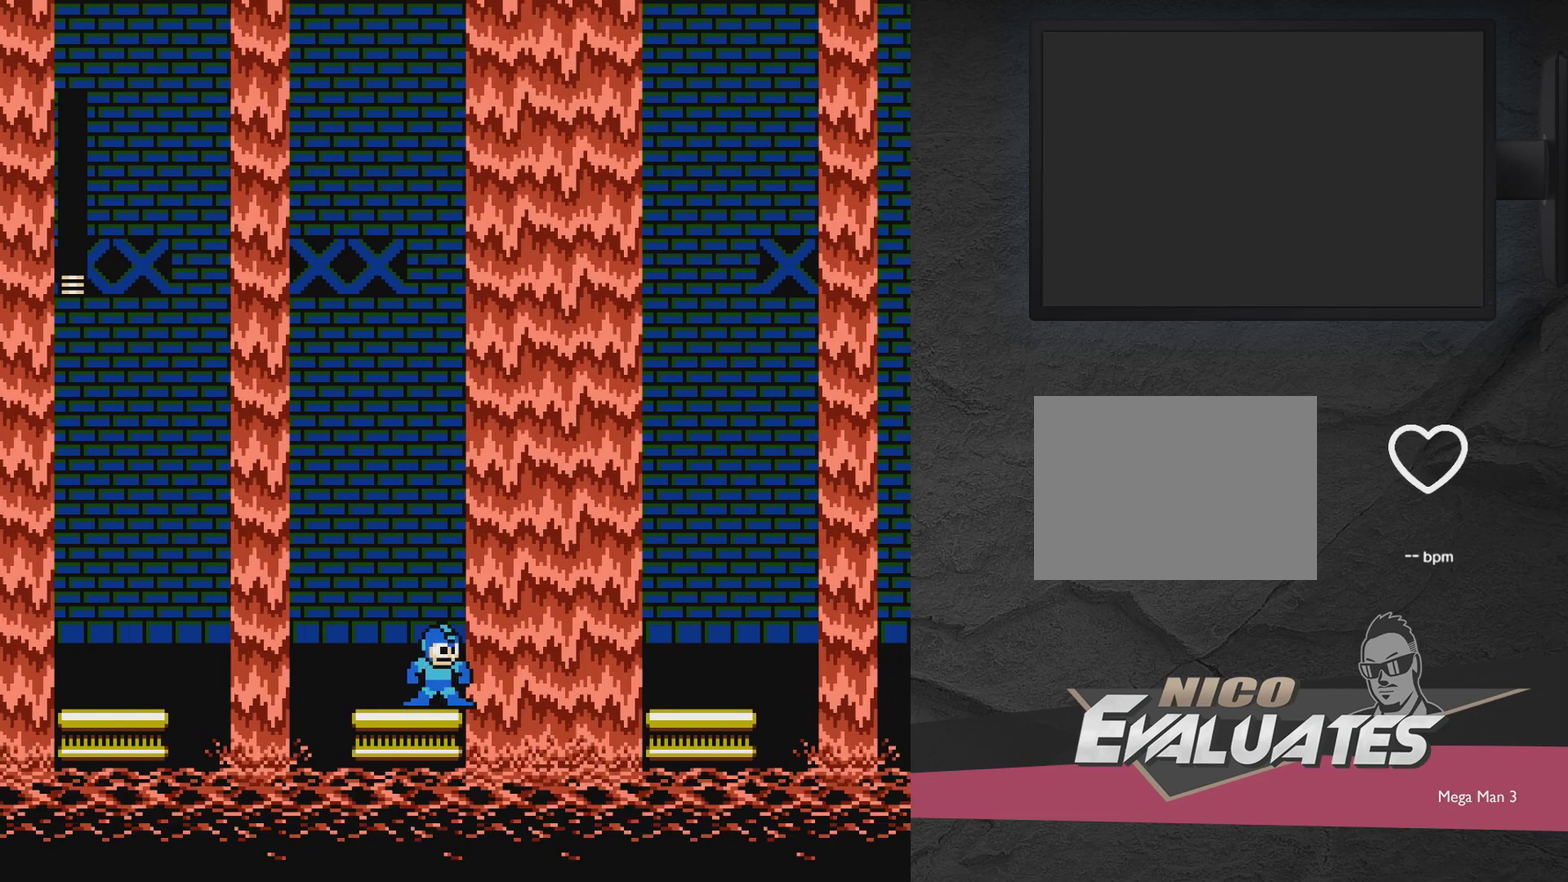
{"dt_ms": 700, "buttons": ["DPAD_LEFT"], "events": [[250, "DPAD_LEFT", "down"], [350, "DPAD_LEFT", "up"], [700, "DPAD_LEFT", "down"]]}
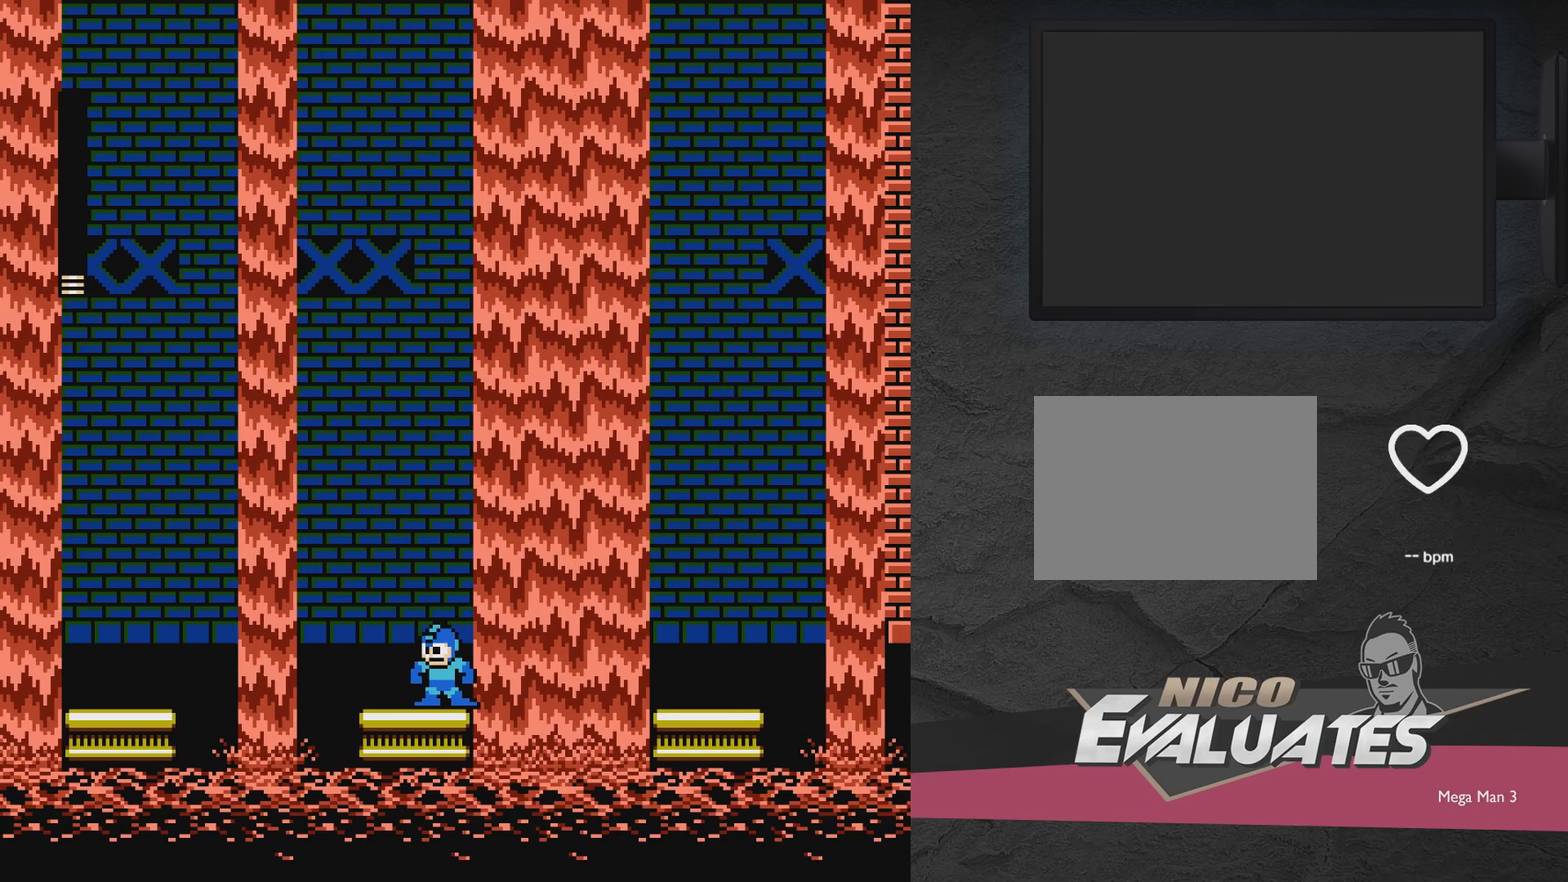
{"dt_ms": 300, "buttons": [], "events": [[100, "DPAD_LEFT", "up"], [250, "DPAD_RIGHT", "down"], [300, "DPAD_RIGHT", "up"]]}
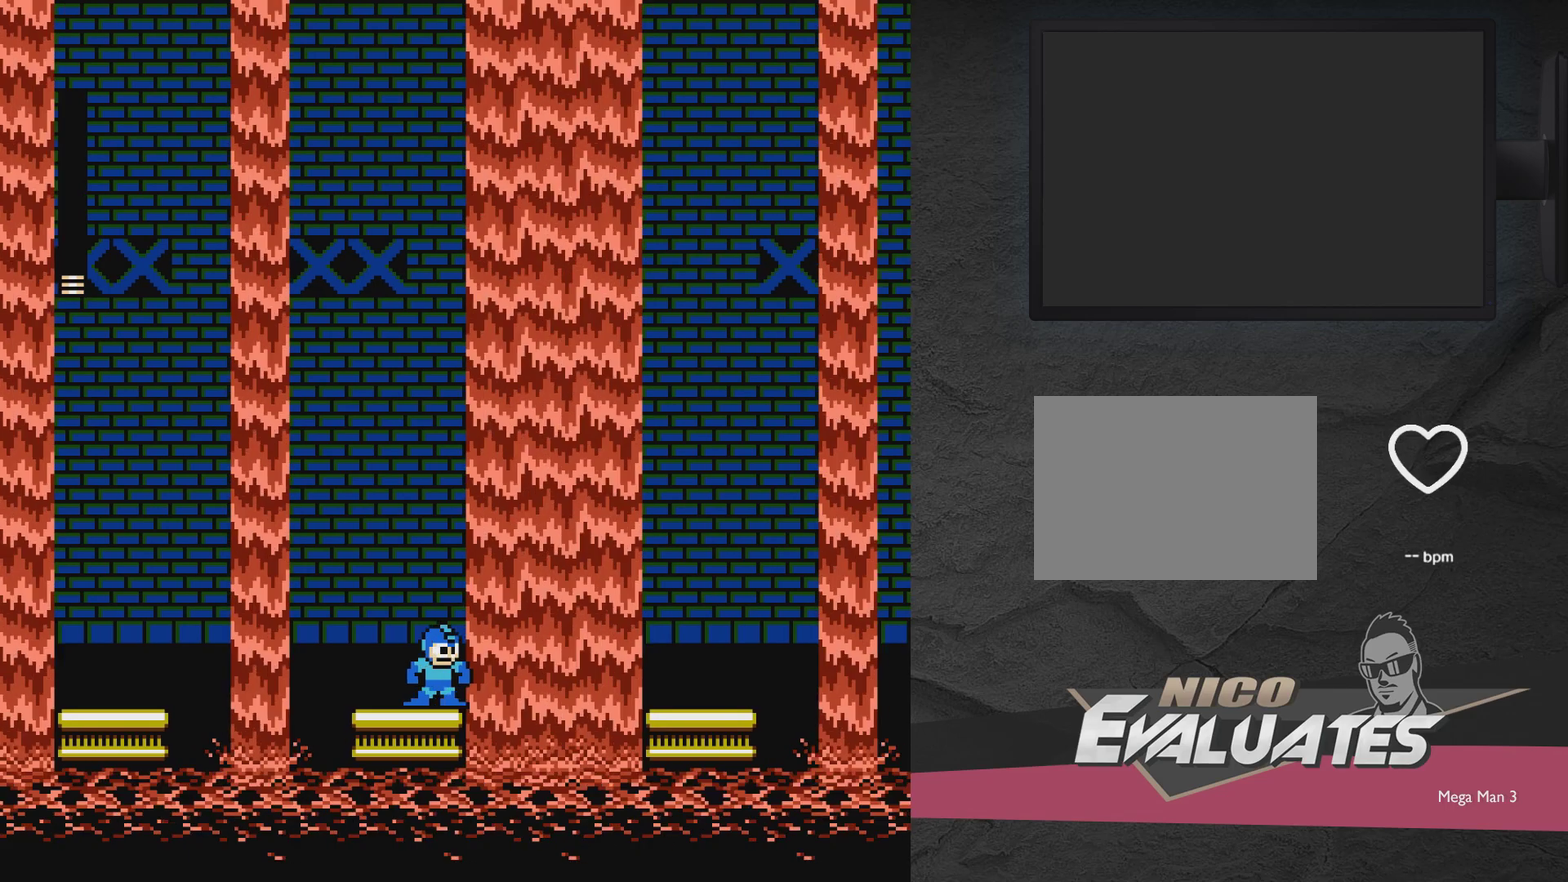
{"dt_ms": 700, "buttons": ["A", "DPAD_RIGHT"], "events": [[250, "A", "down"], [300, "A", "up"], [300, "DPAD_RIGHT", "down"], [367, "DPAD_RIGHT", "up"], [650, "A", "down"], [650, "DPAD_RIGHT", "down"]]}
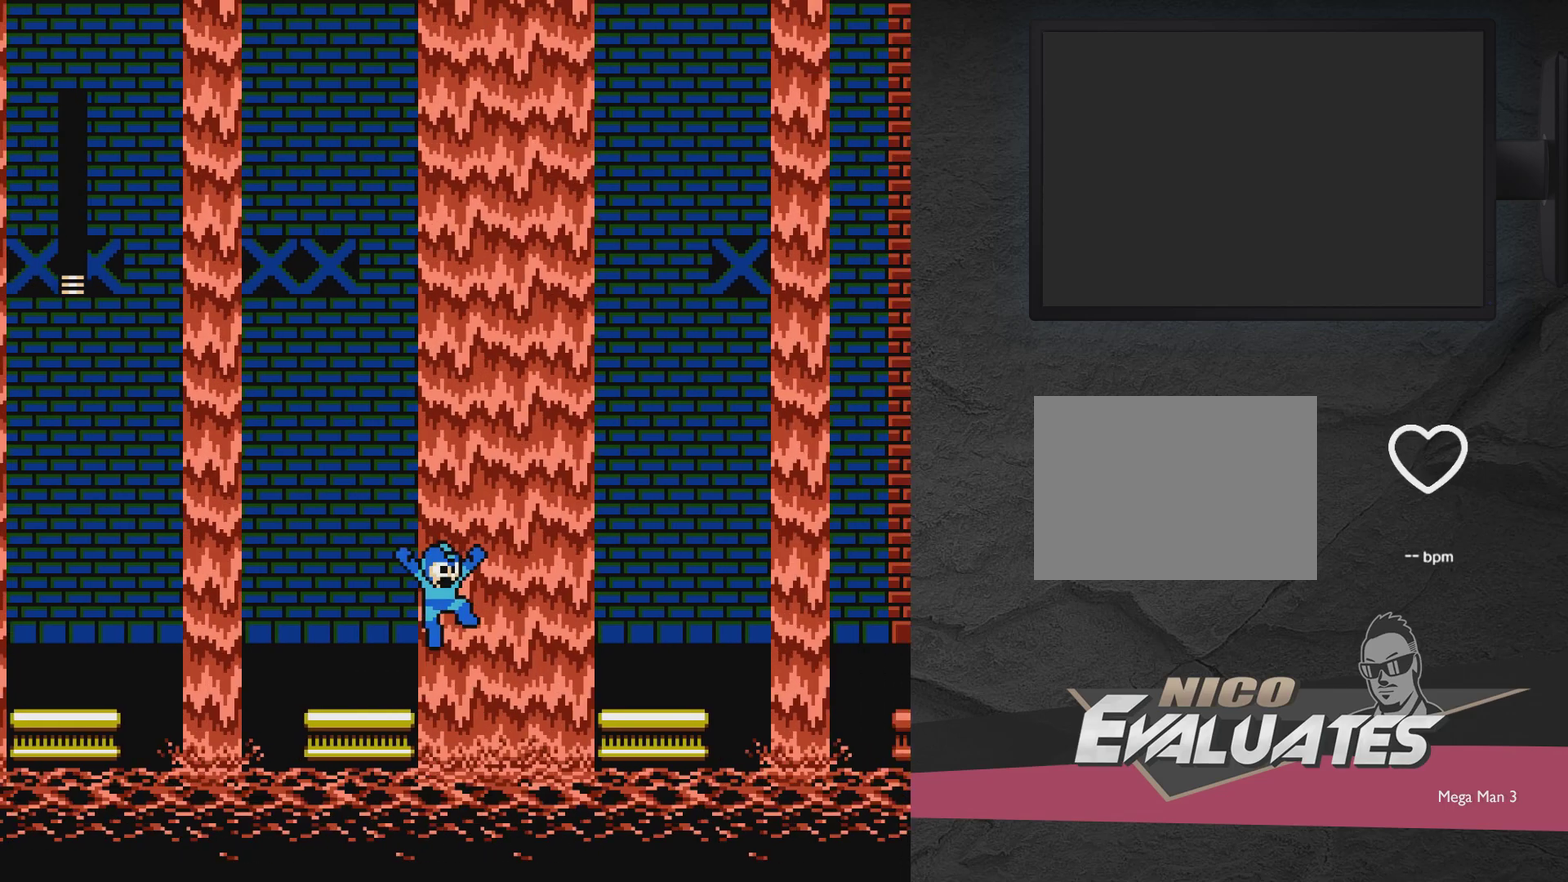
{"dt_ms": 300, "buttons": ["A", "DPAD_RIGHT"], "events": []}
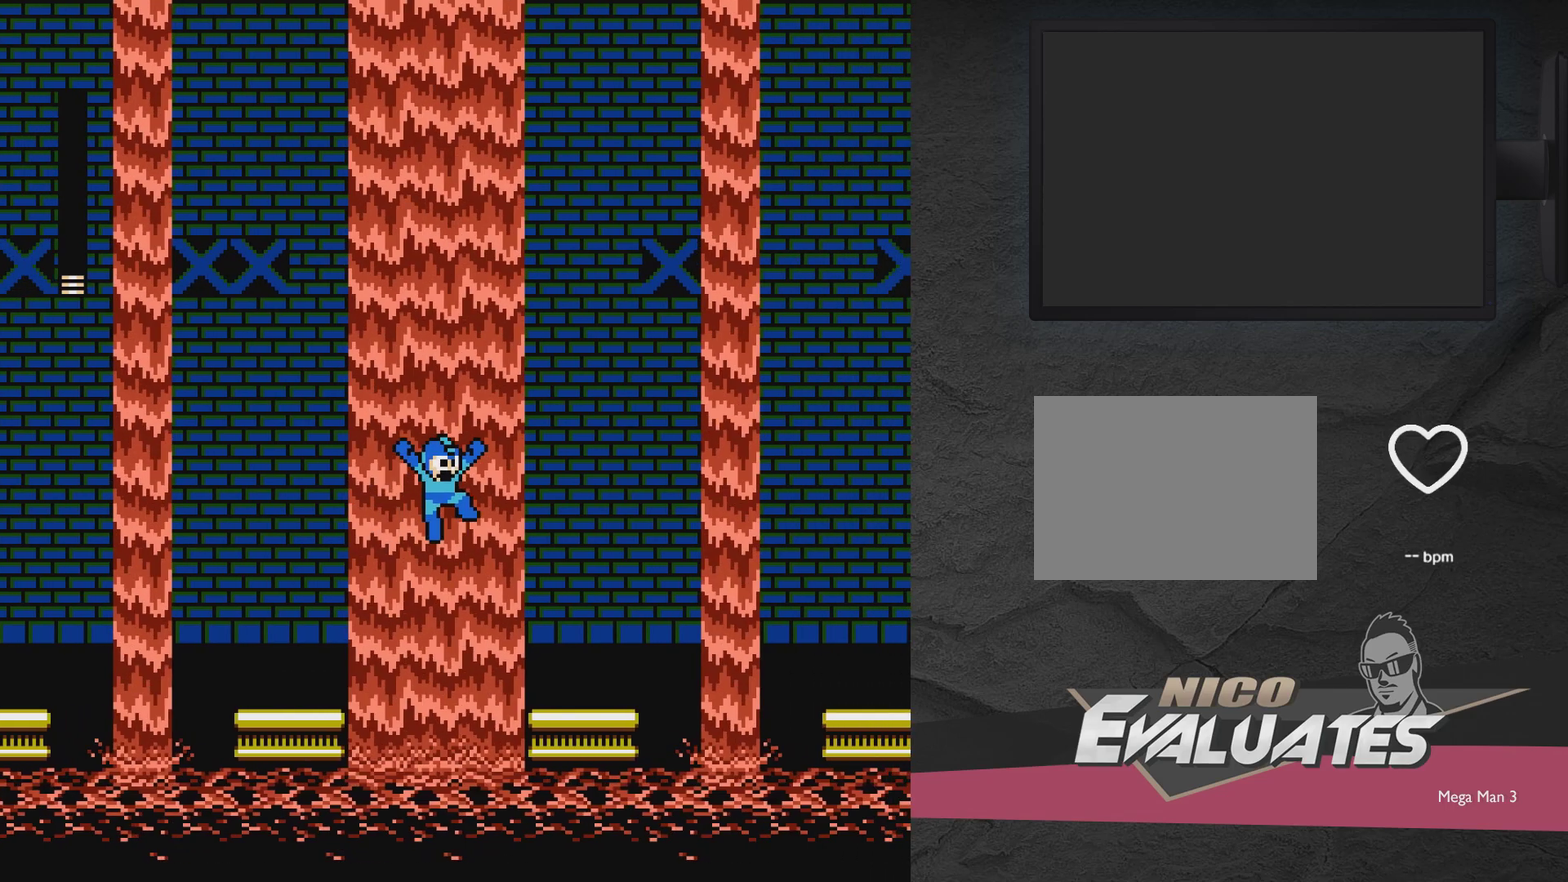
{"dt_ms": 700, "buttons": ["A", "DPAD_RIGHT"], "events": [[300, "A", "up"], [500, "DPAD_RIGHT", "up"], [617, "A", "down"], [617, "DPAD_RIGHT", "down"]]}
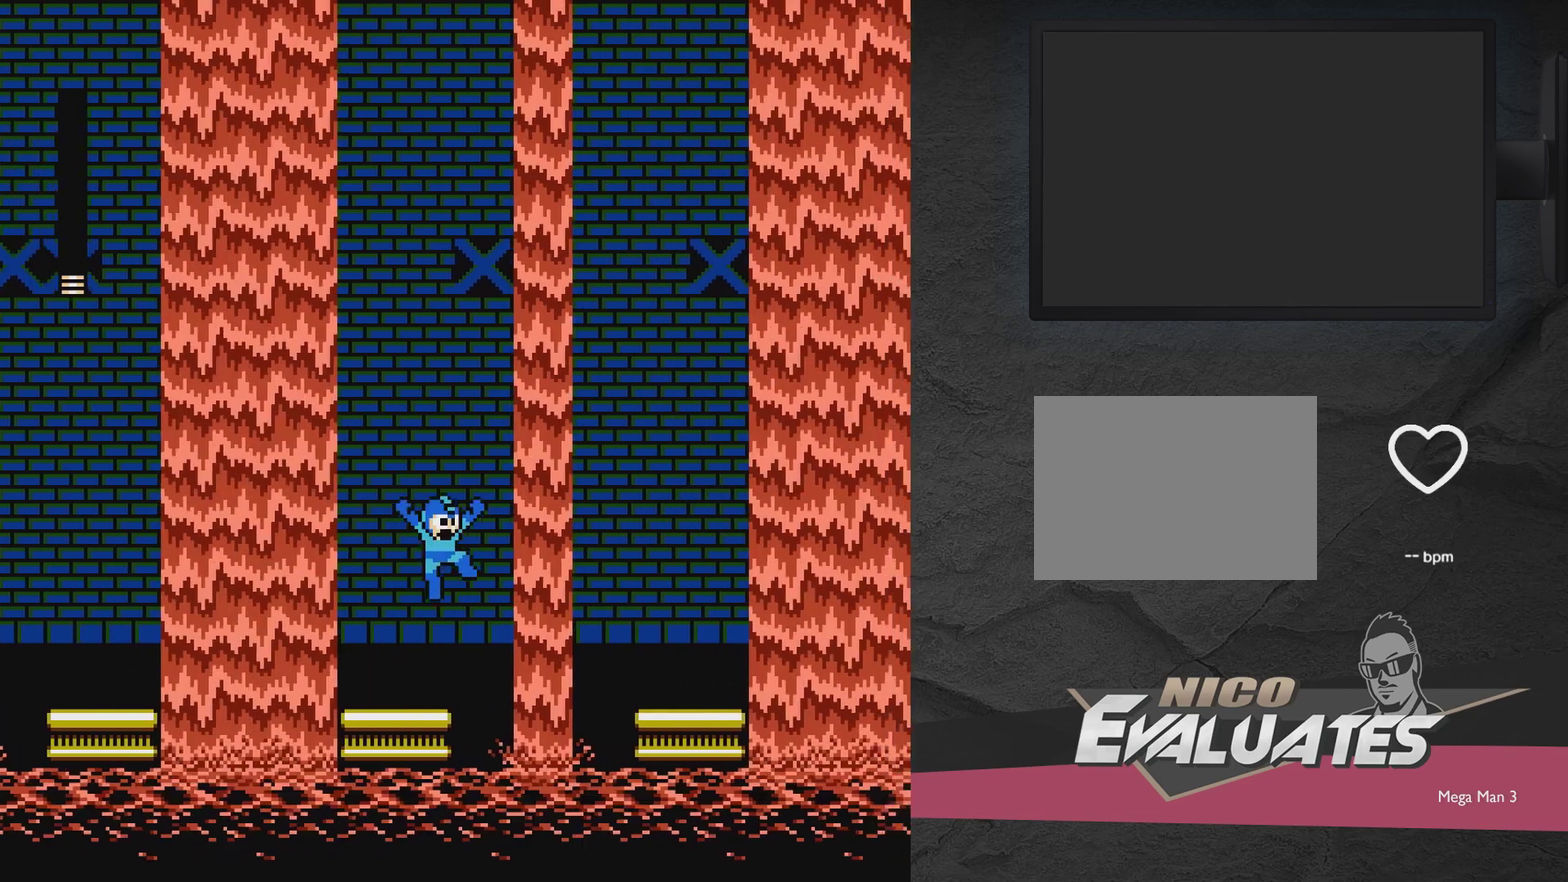
{"dt_ms": 300, "buttons": ["A", "DPAD_LEFT"], "events": [[200, "DPAD_RIGHT", "up"], [267, "DPAD_LEFT", "down"]]}
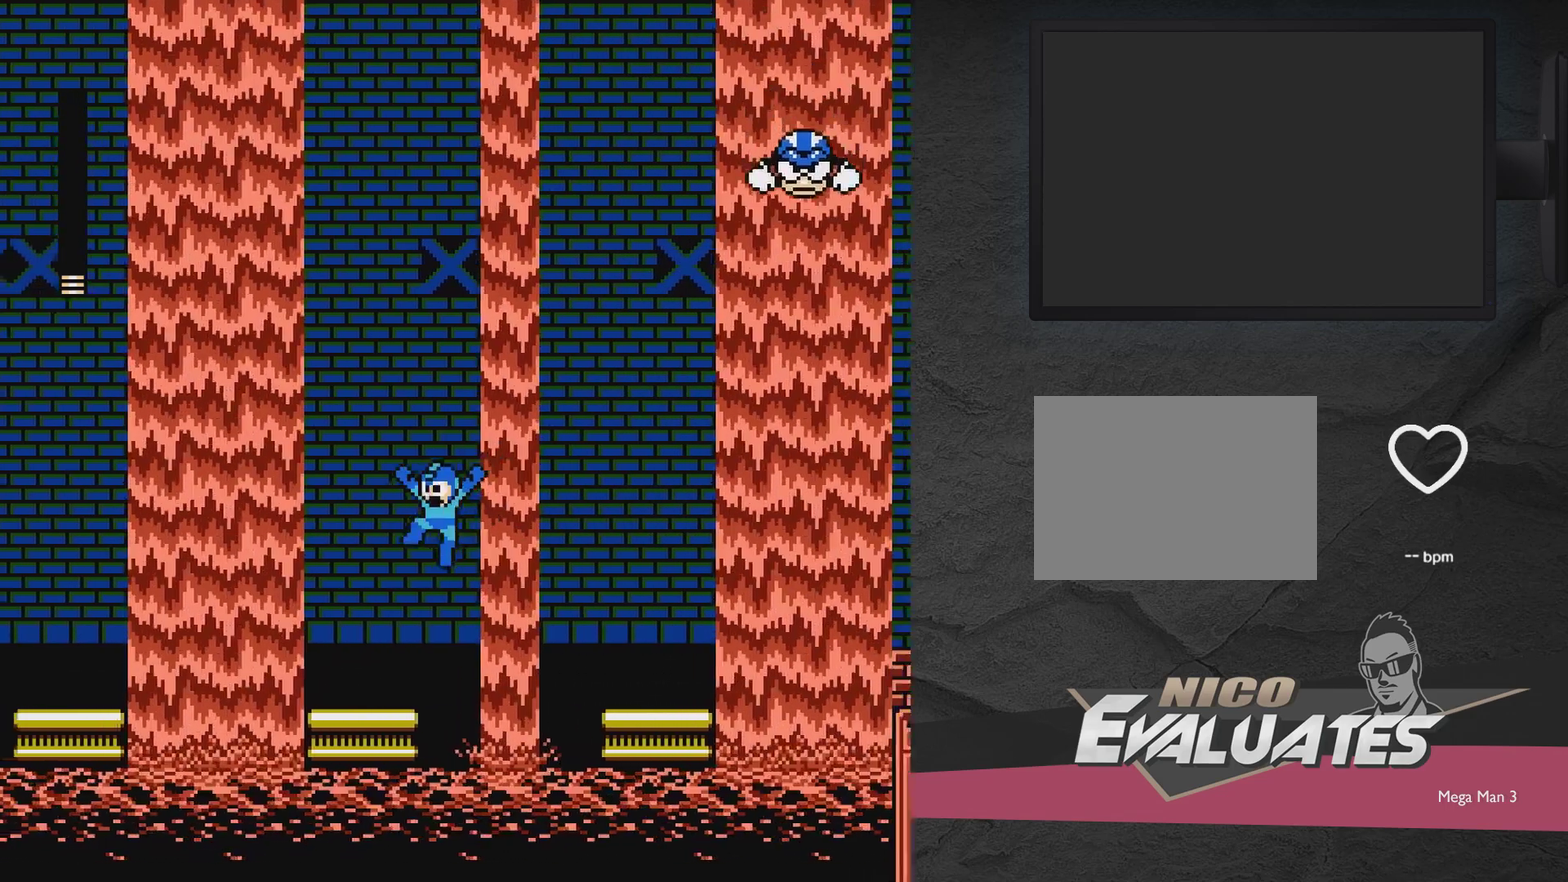
{"dt_ms": 300, "buttons": [], "events": [[200, "A", "up"], [267, "DPAD_LEFT", "up"]]}
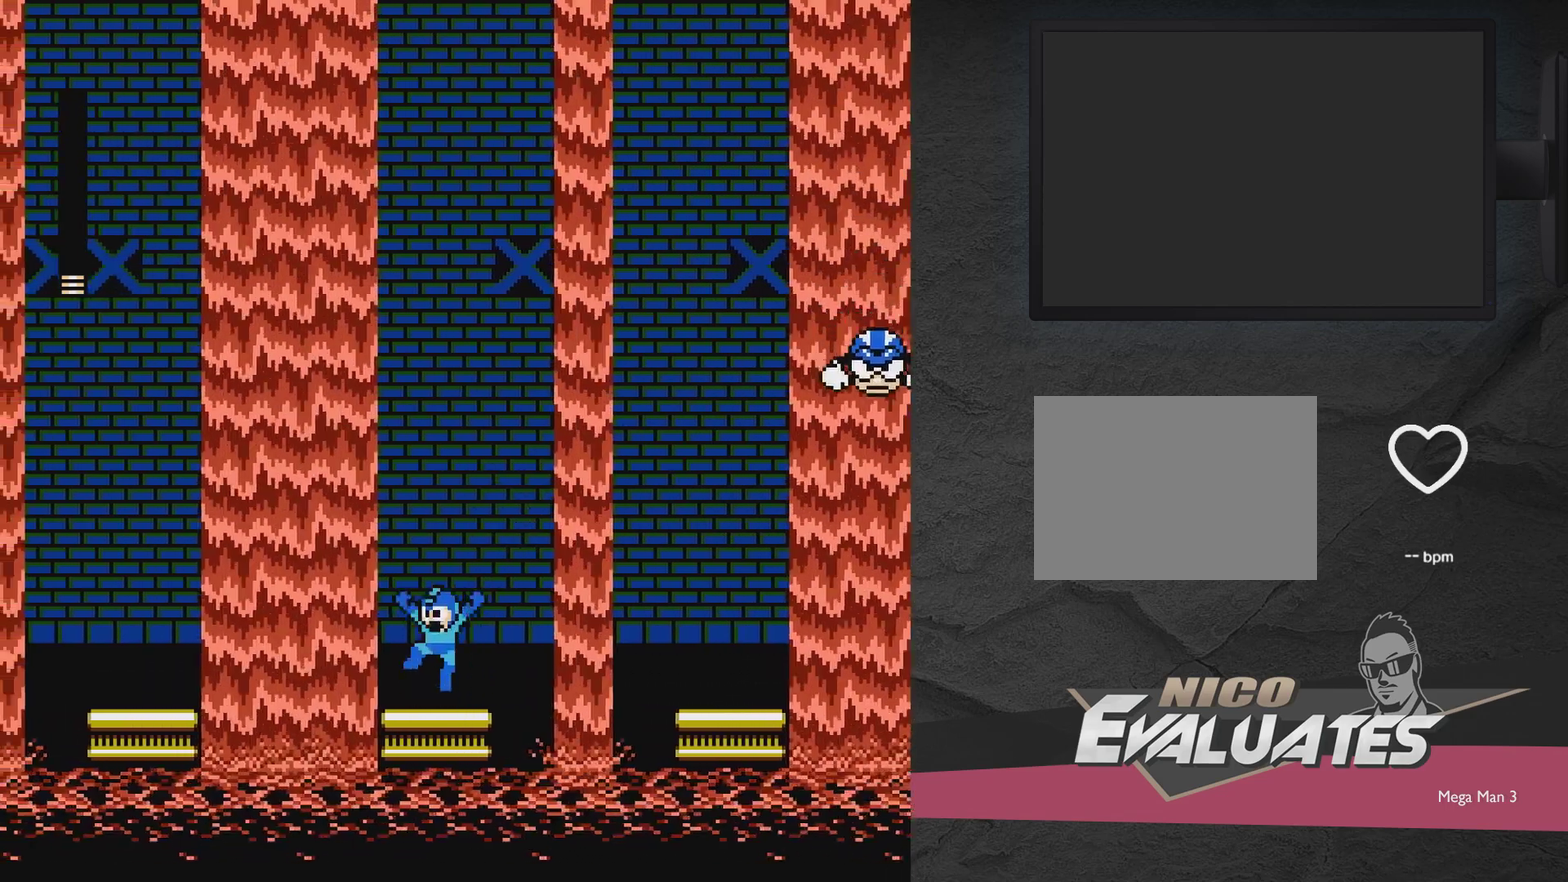
{"dt_ms": 700, "buttons": [], "events": [[17, "A", "down"], [67, "DPAD_RIGHT", "down"], [117, "DPAD_RIGHT", "up"], [217, "X", "down"], [333, "X", "up"], [383, "X", "down"], [667, "A", "up"], [667, "X", "up"]]}
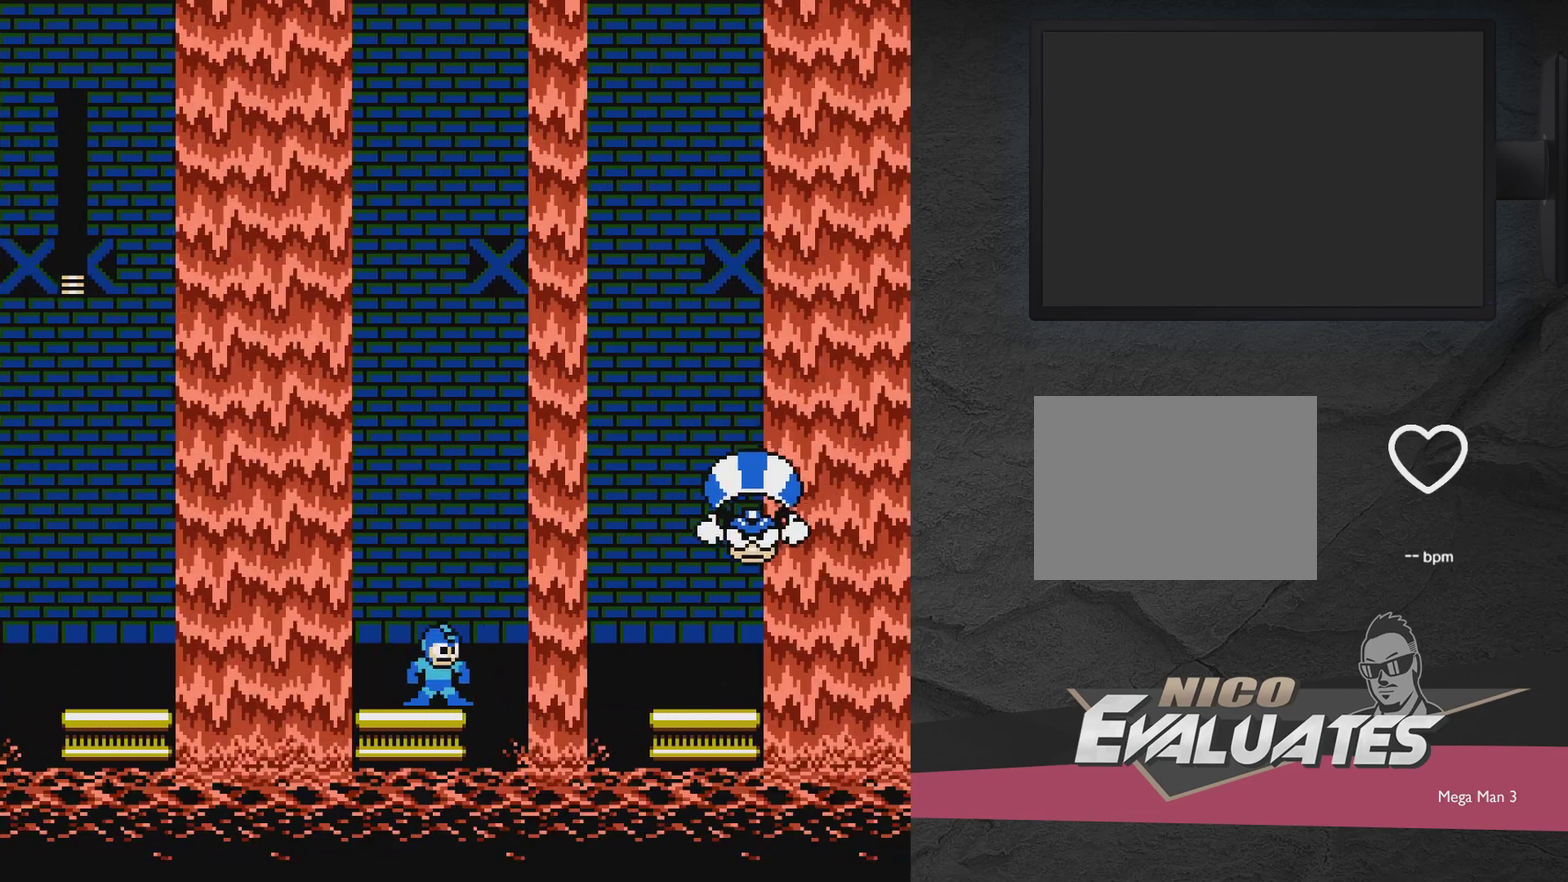
{"dt_ms": 600, "buttons": ["X"], "events": [[217, "A", "down"], [383, "X", "down"], [433, "A", "up"], [483, "X", "up"], [533, "X", "down"]]}
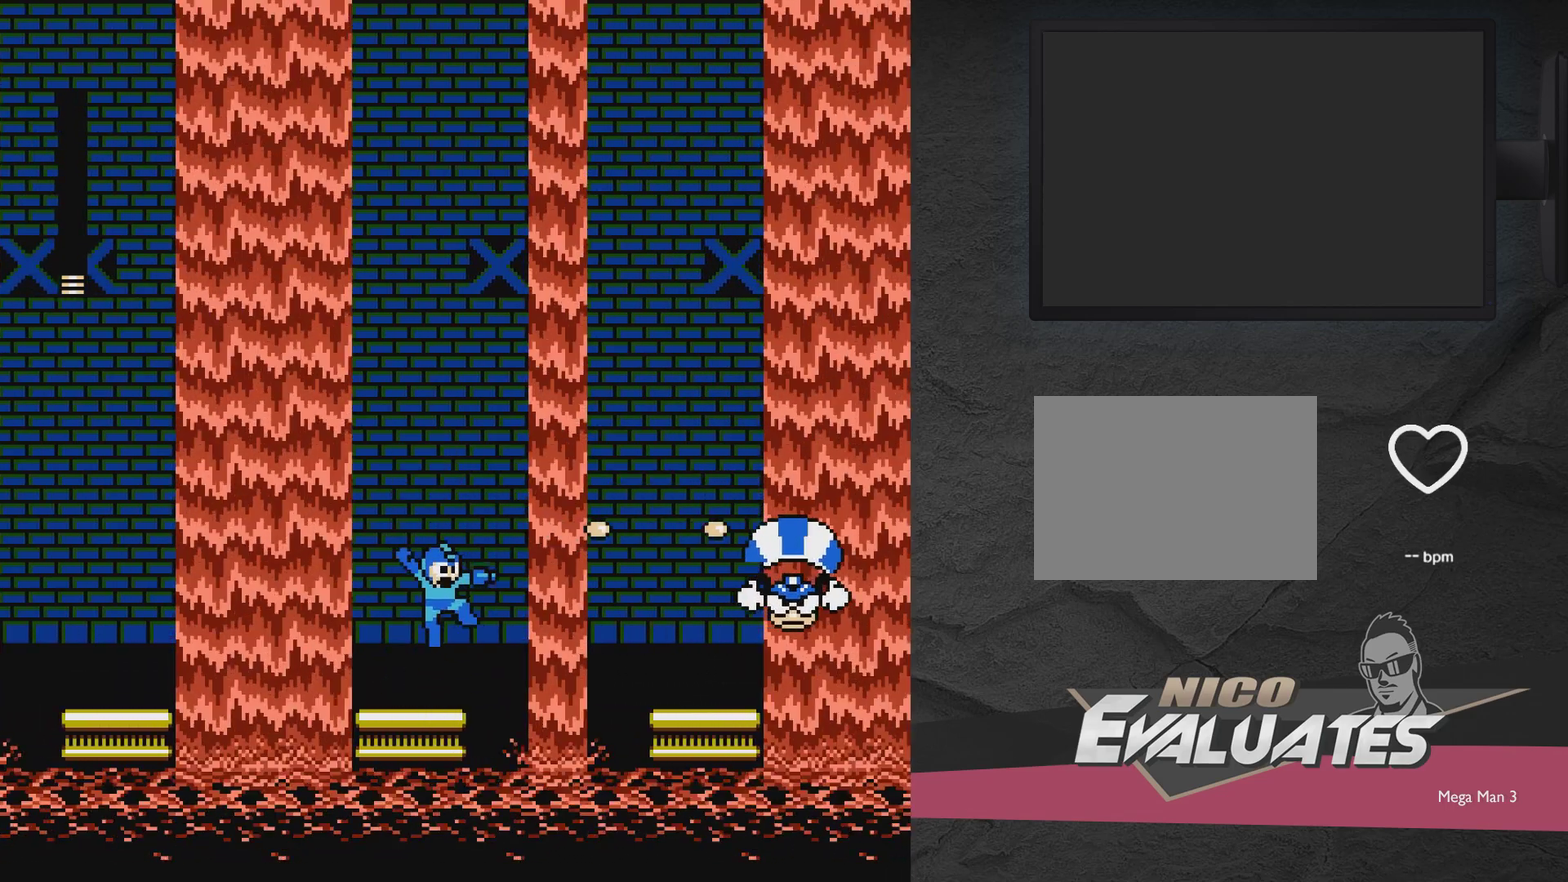
{"dt_ms": 400, "buttons": [], "events": [[33, "X", "up"], [267, "A", "down"], [383, "A", "up"]]}
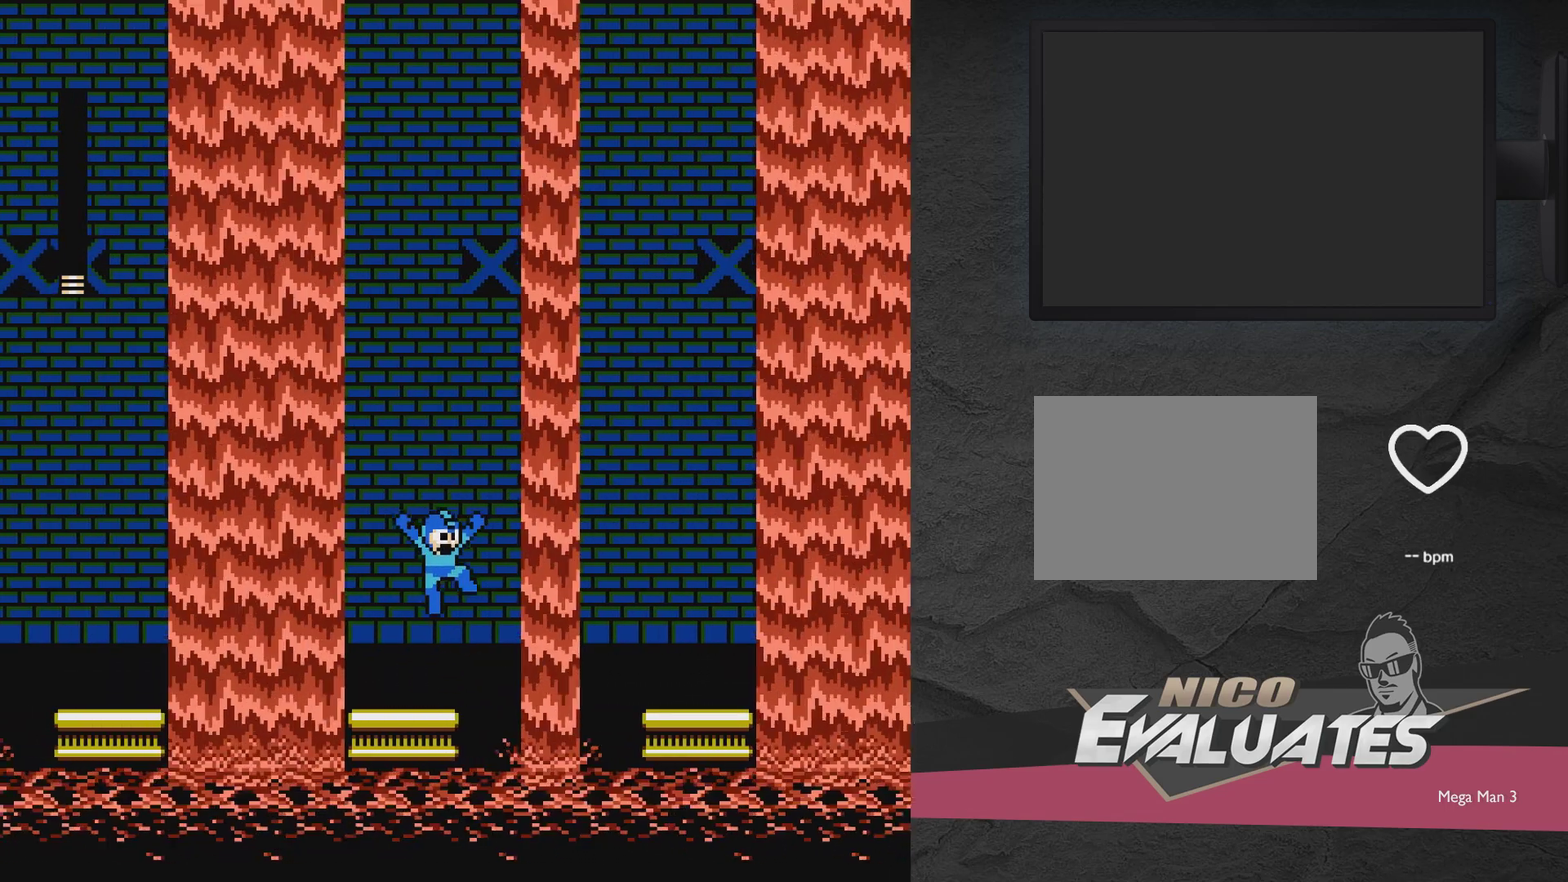
{"dt_ms": 500, "buttons": ["A", "DPAD_RIGHT"], "events": [[33, "DPAD_RIGHT", "down"], [83, "DPAD_RIGHT", "up"], [317, "A", "down"], [317, "DPAD_RIGHT", "down"]]}
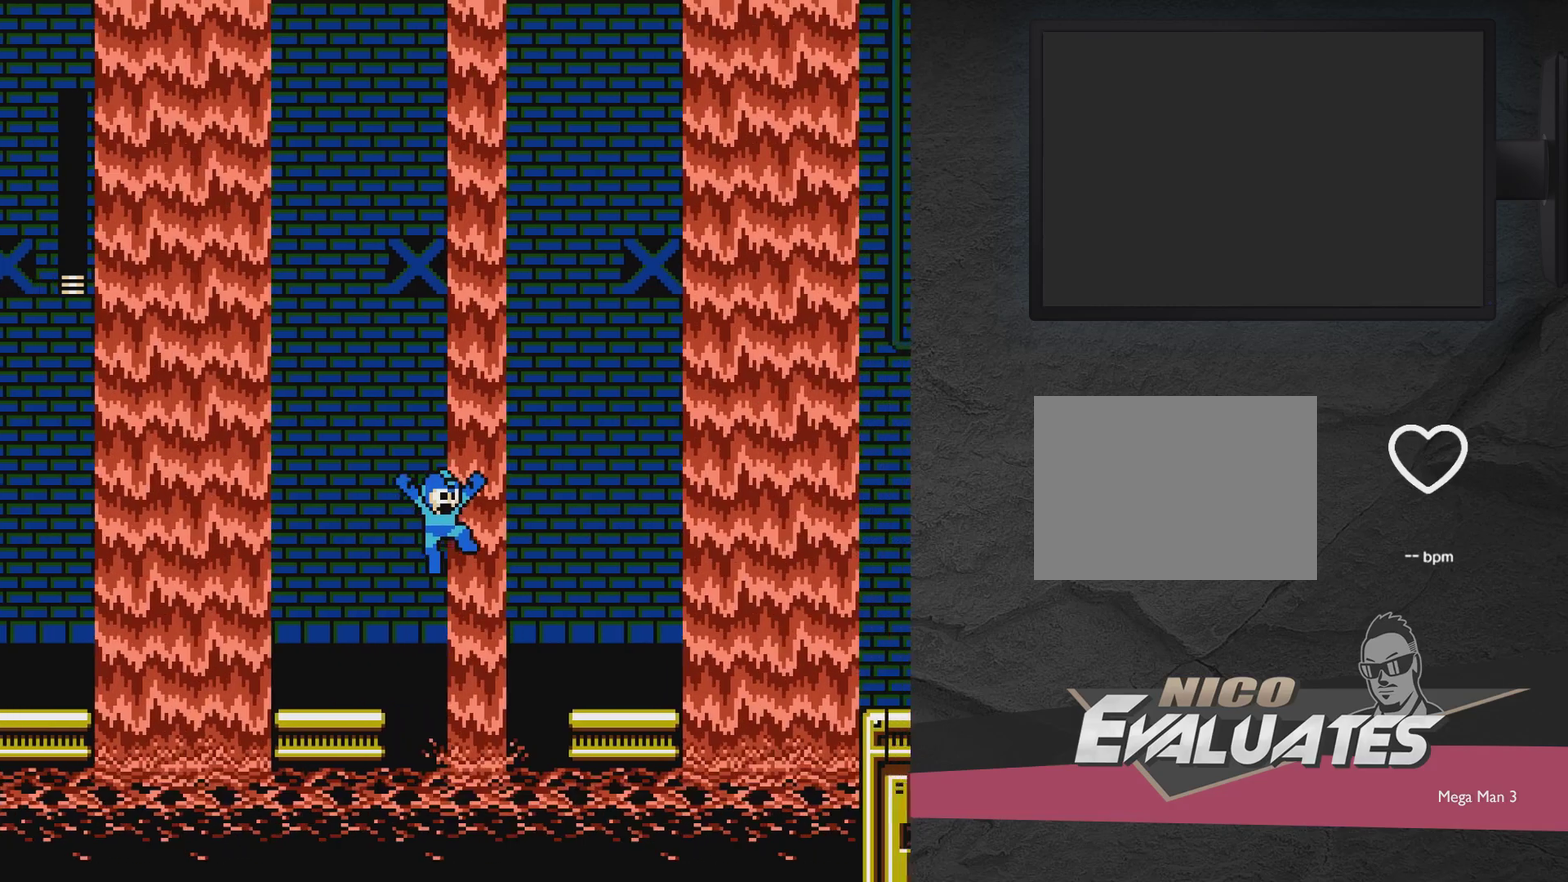
{"dt_ms": 500, "buttons": ["DPAD_RIGHT"], "events": [[467, "A", "up"]]}
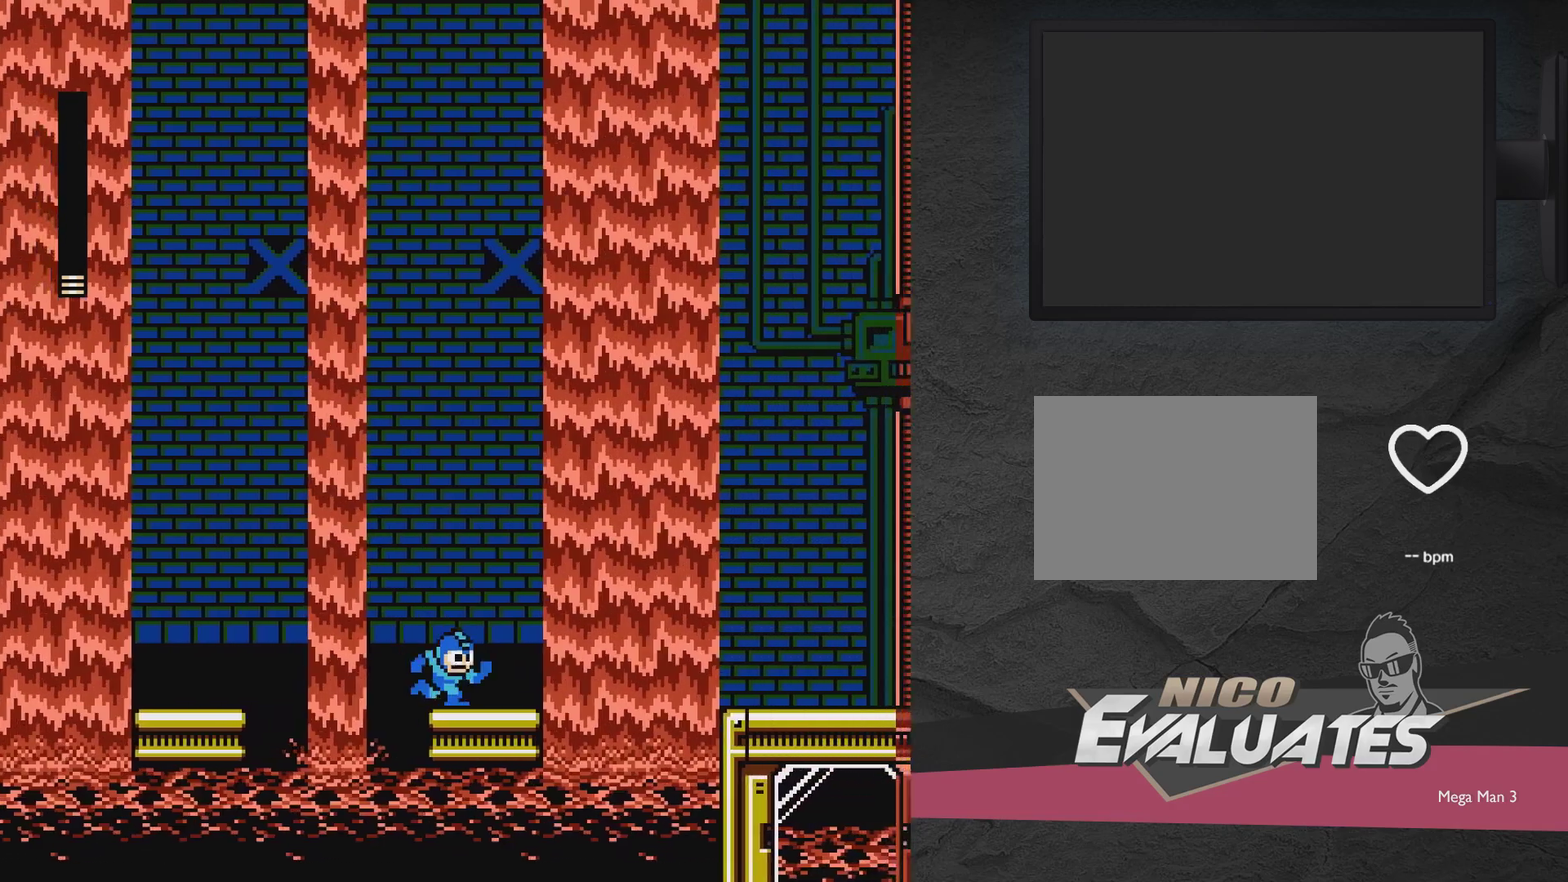
{"dt_ms": 500, "buttons": ["A", "DPAD_RIGHT"], "events": [[317, "A", "down"]]}
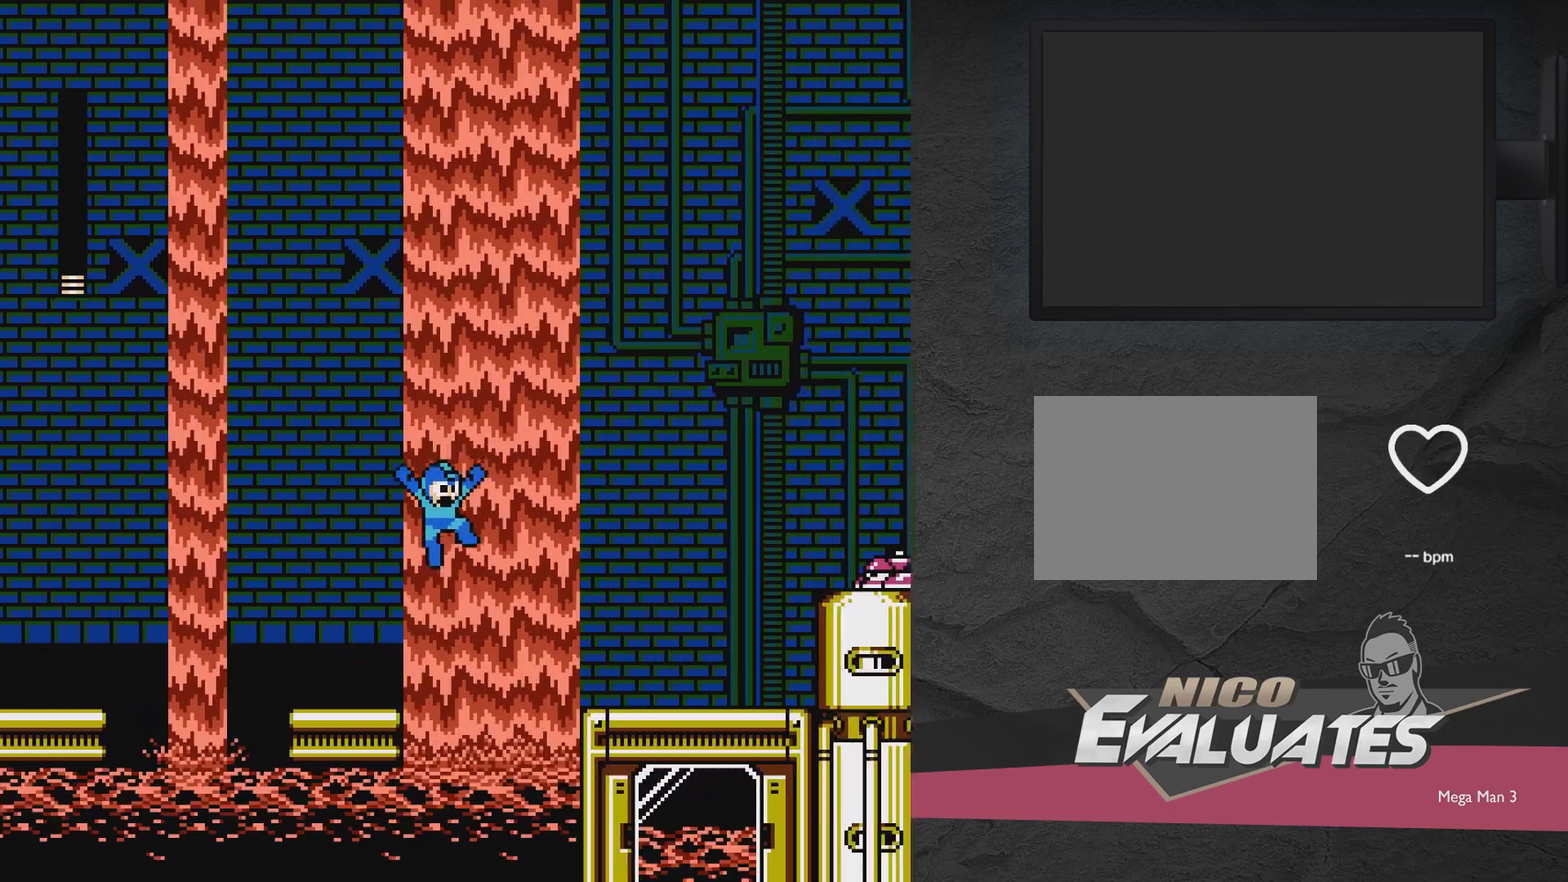
{"dt_ms": 500, "buttons": ["DPAD_RIGHT"], "events": [[500, "A", "up"]]}
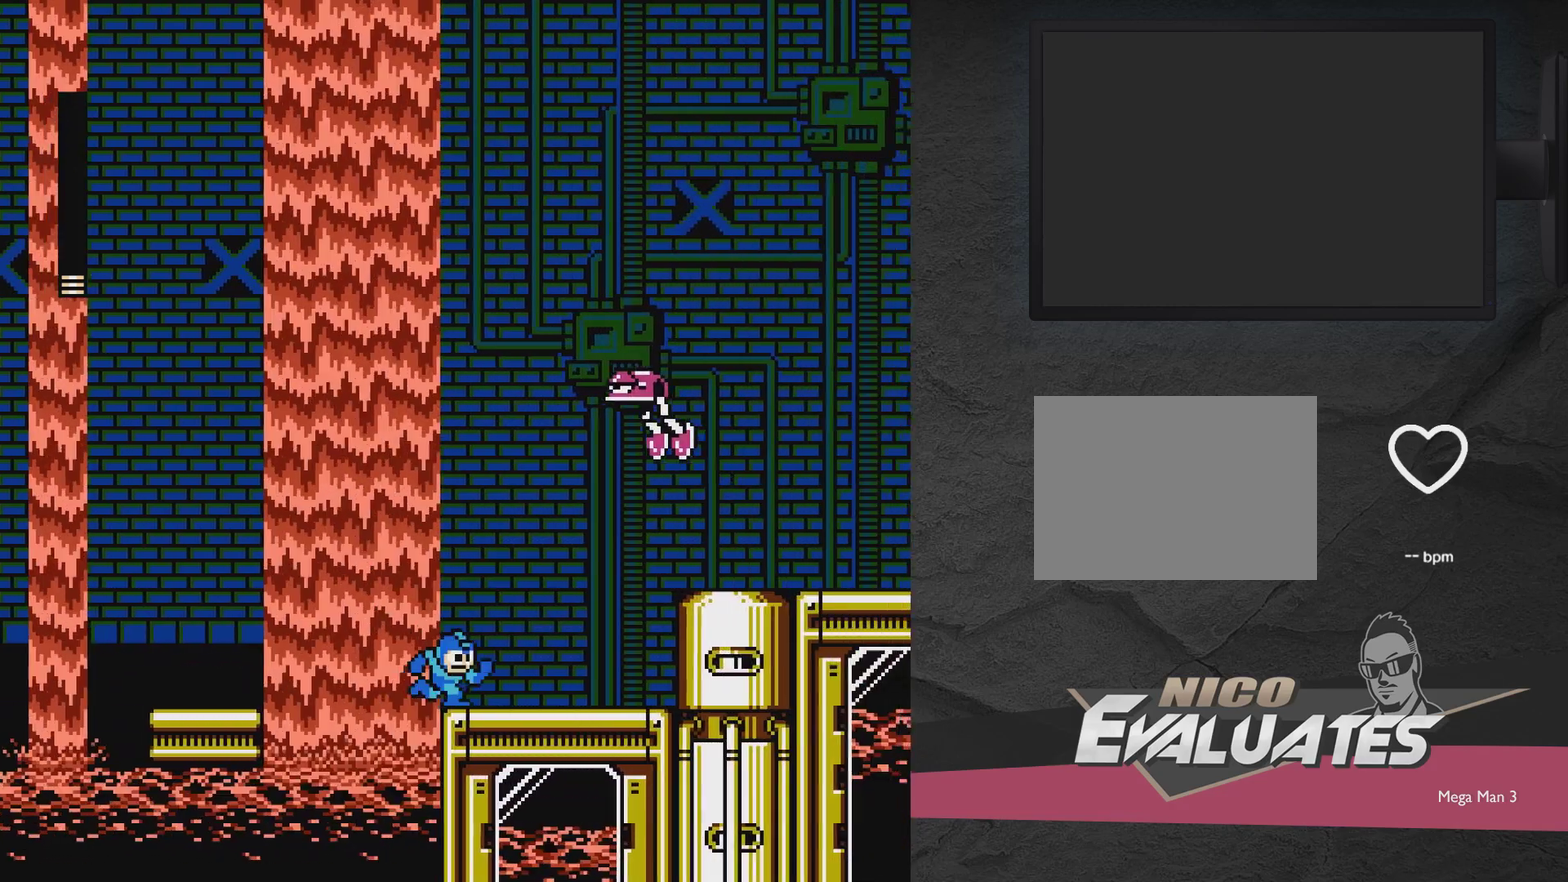
{"dt_ms": 600, "buttons": ["X"], "events": [[50, "DPAD_DOWN", "down"], [100, "A", "down"], [383, "DPAD_DOWN", "up"], [383, "DPAD_RIGHT", "up"], [450, "A", "up"], [450, "DPAD_LEFT", "down"], [500, "X", "down"], [550, "DPAD_LEFT", "up"]]}
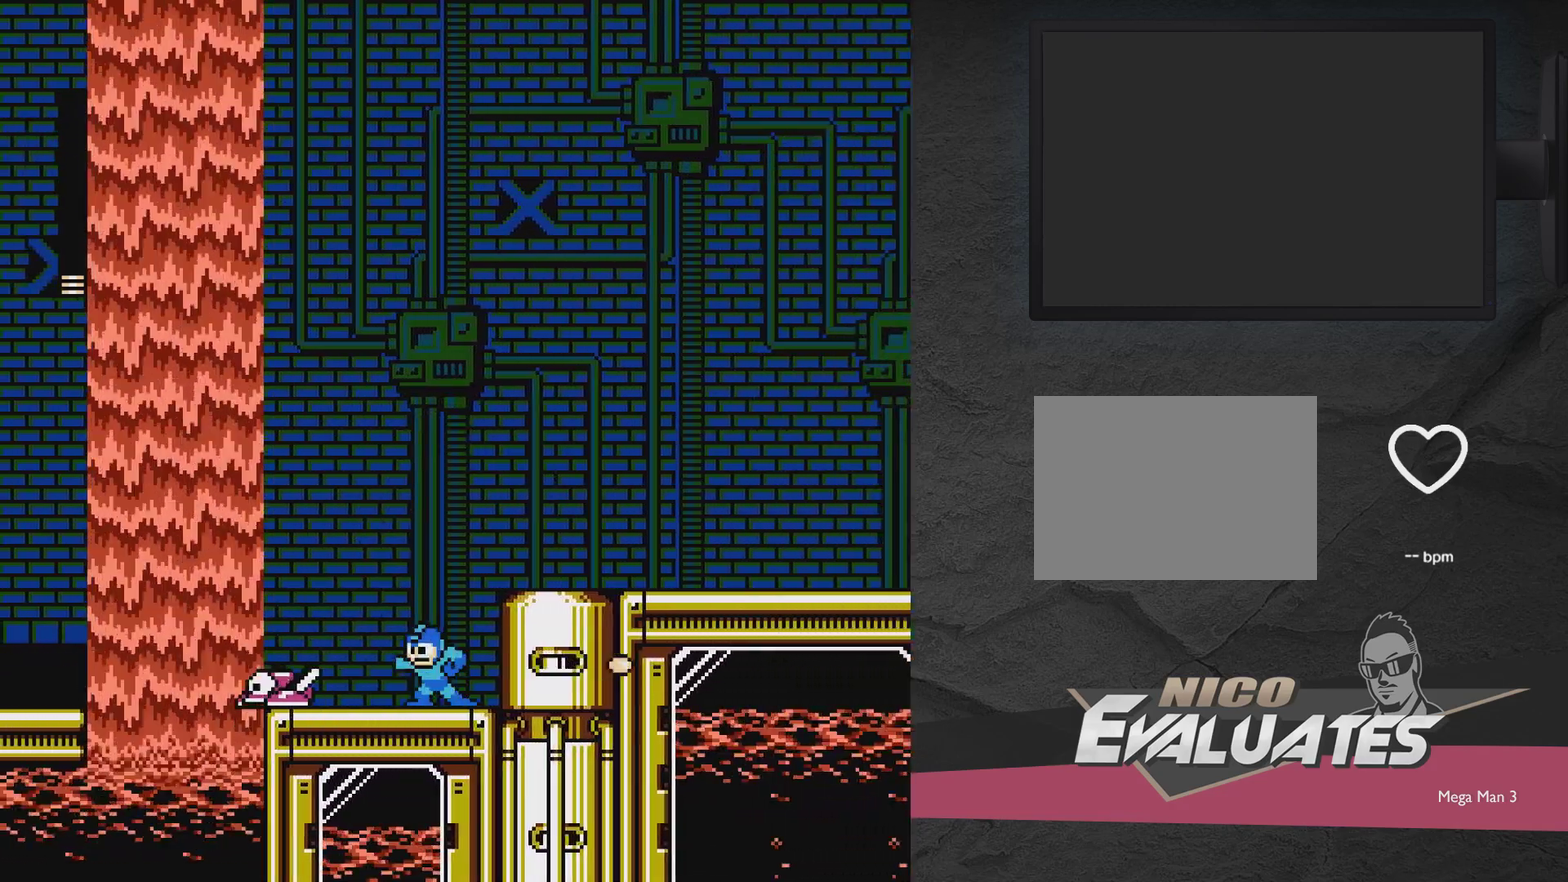
{"dt_ms": 400, "buttons": [], "events": [[100, "X", "up"], [250, "X", "down"], [400, "X", "up"]]}